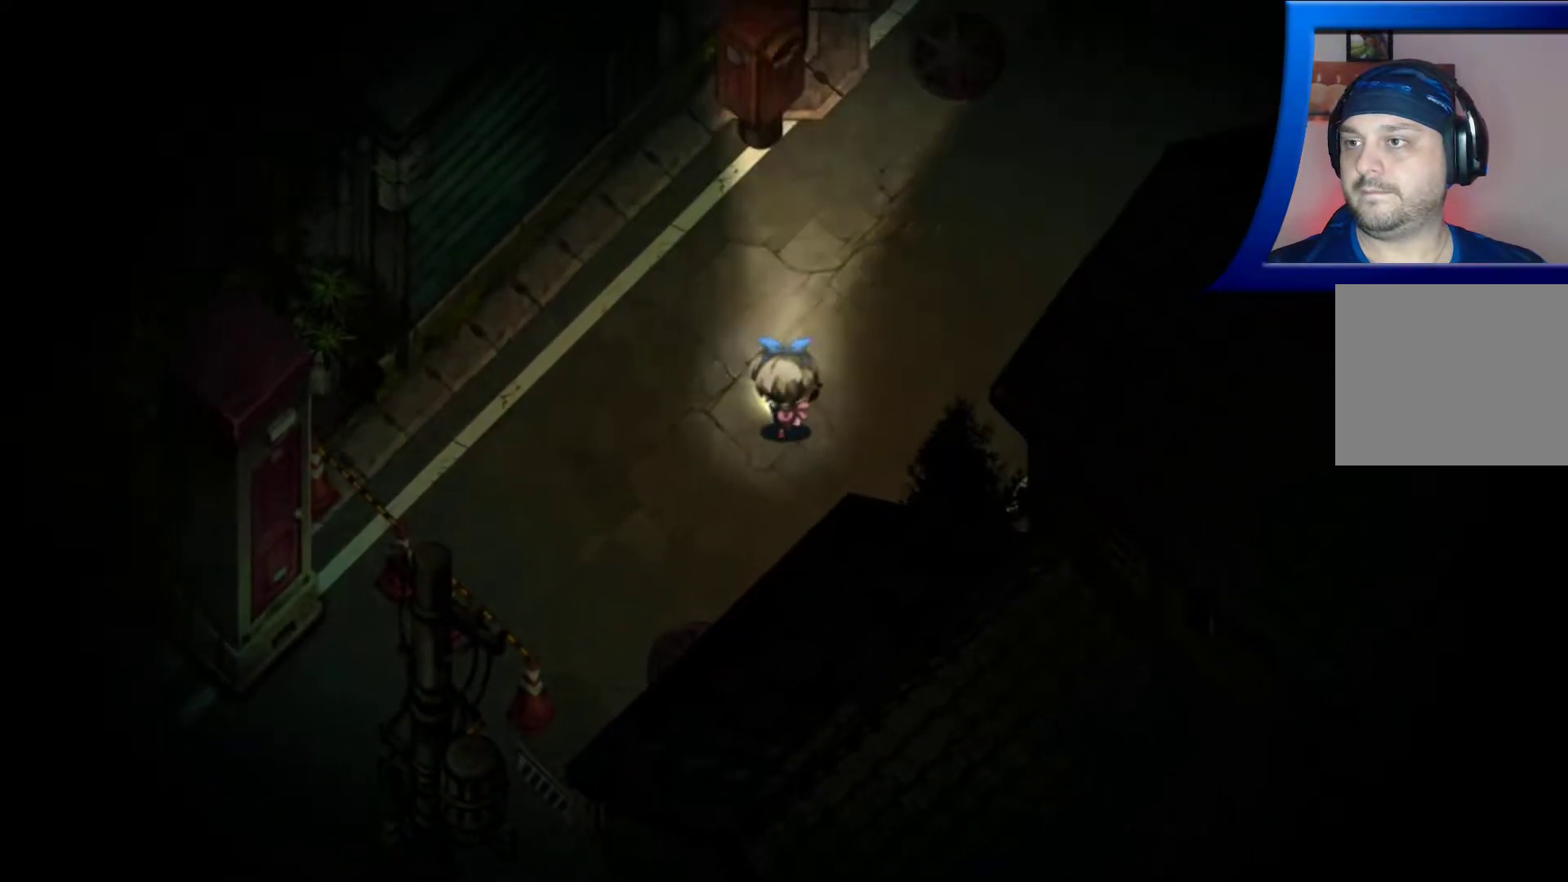
Gameplay with a controller (Xbox layout); each line is a JSON object with the inputs held at the frame after it. "events" lists button and stick changes between this image and that frame as [ms after this image, input, new state], when the widget could be followed in between. Not read: L3 R3.
{"buttons": [], "left_stick": "up-right", "right_stick": "center", "events": [[367, "left_stick", "up-right"]]}
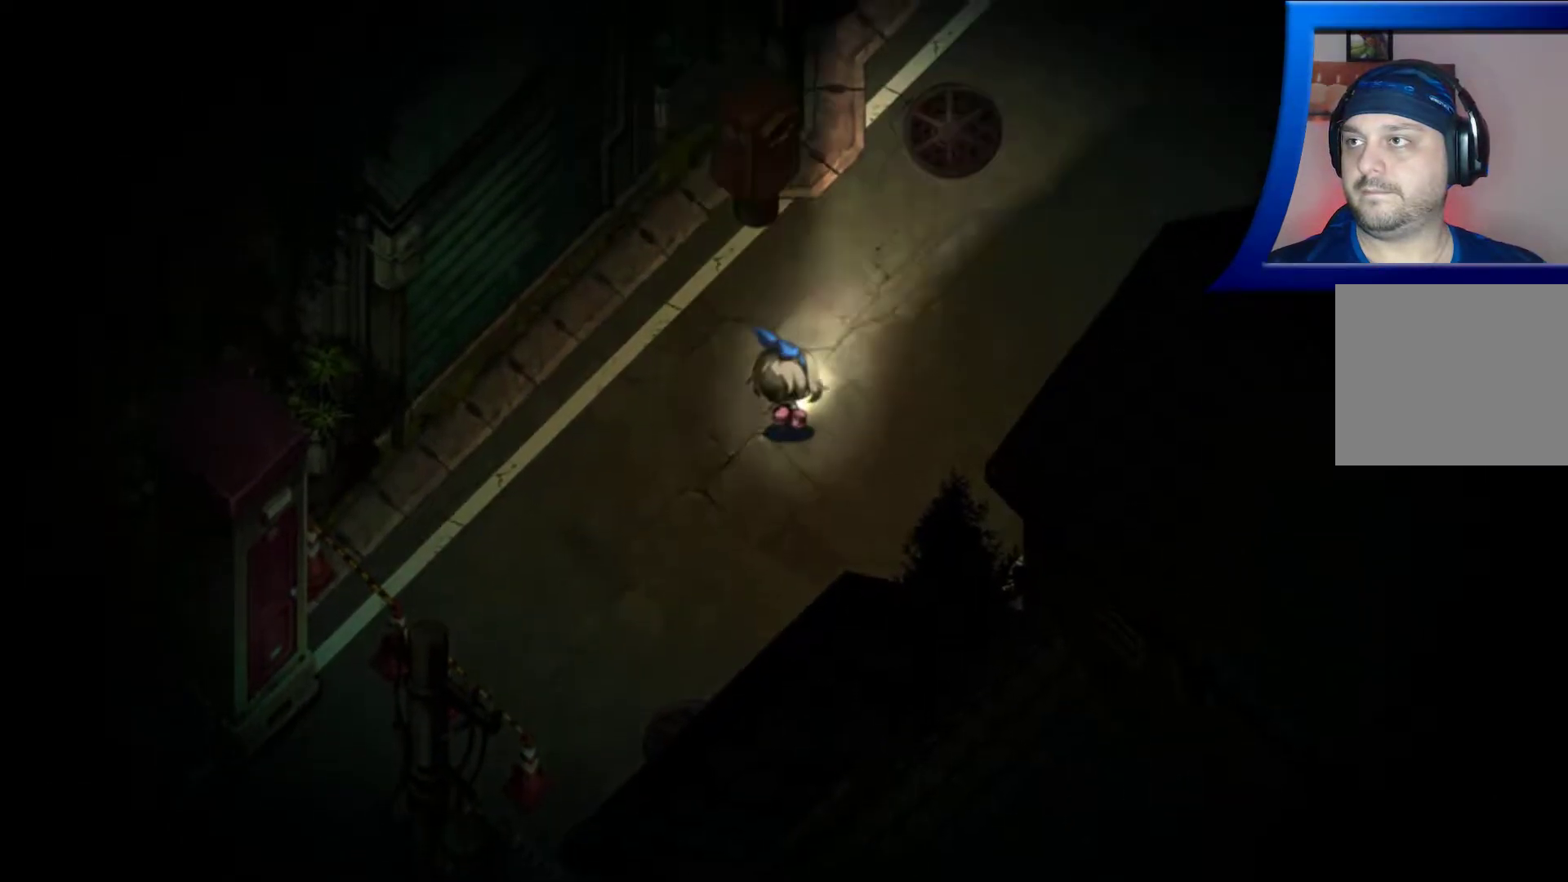
{"buttons": [], "left_stick": "up-right", "right_stick": "center", "events": []}
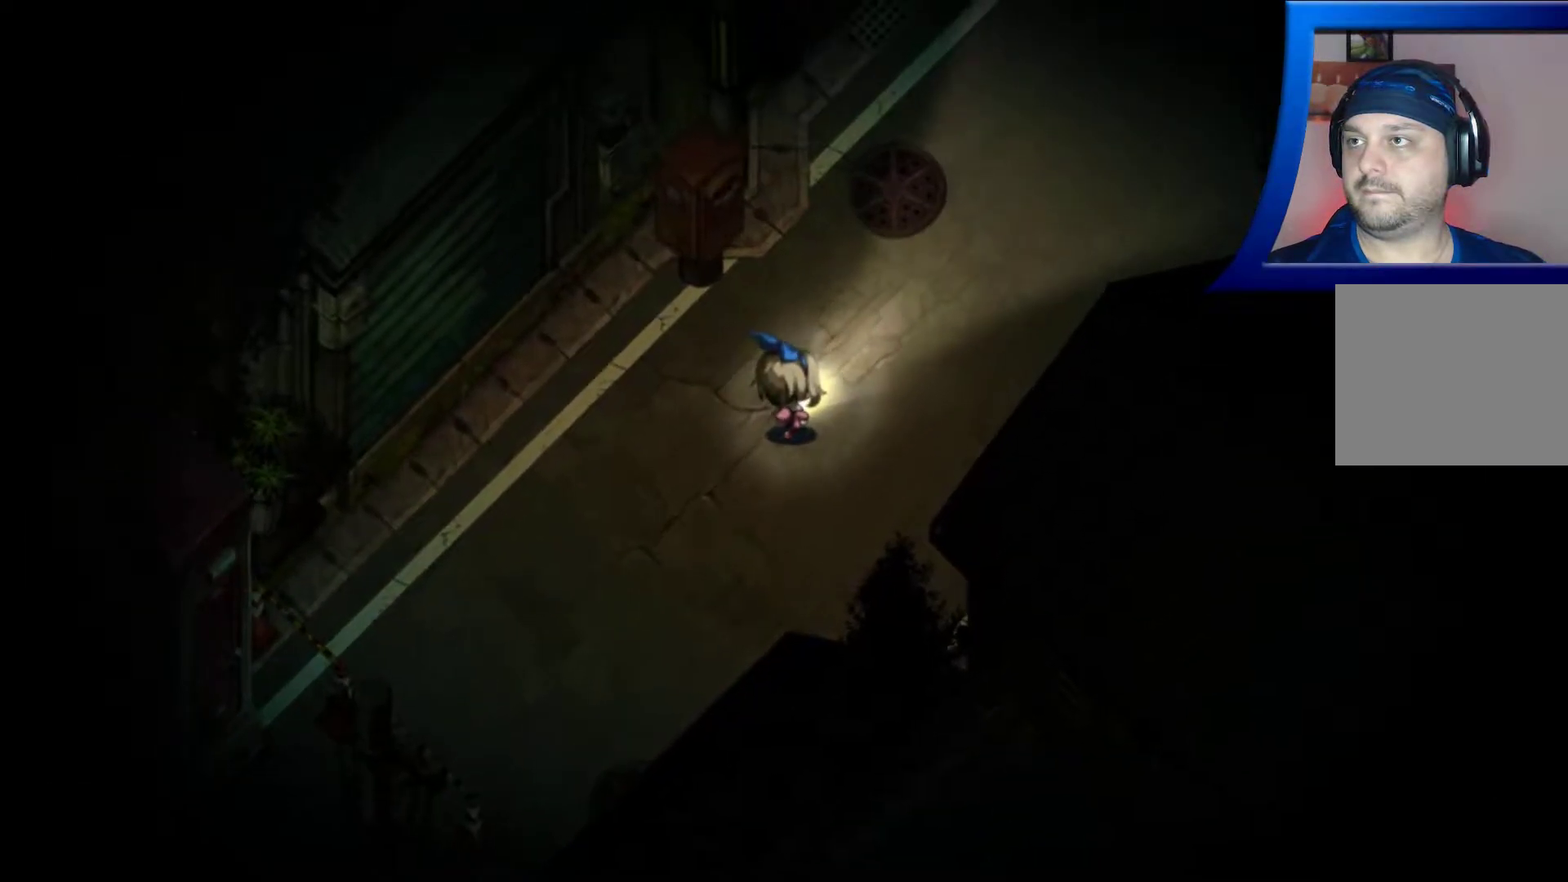
{"buttons": [], "left_stick": "right", "right_stick": "center", "events": [[183, "left_stick", "right"]]}
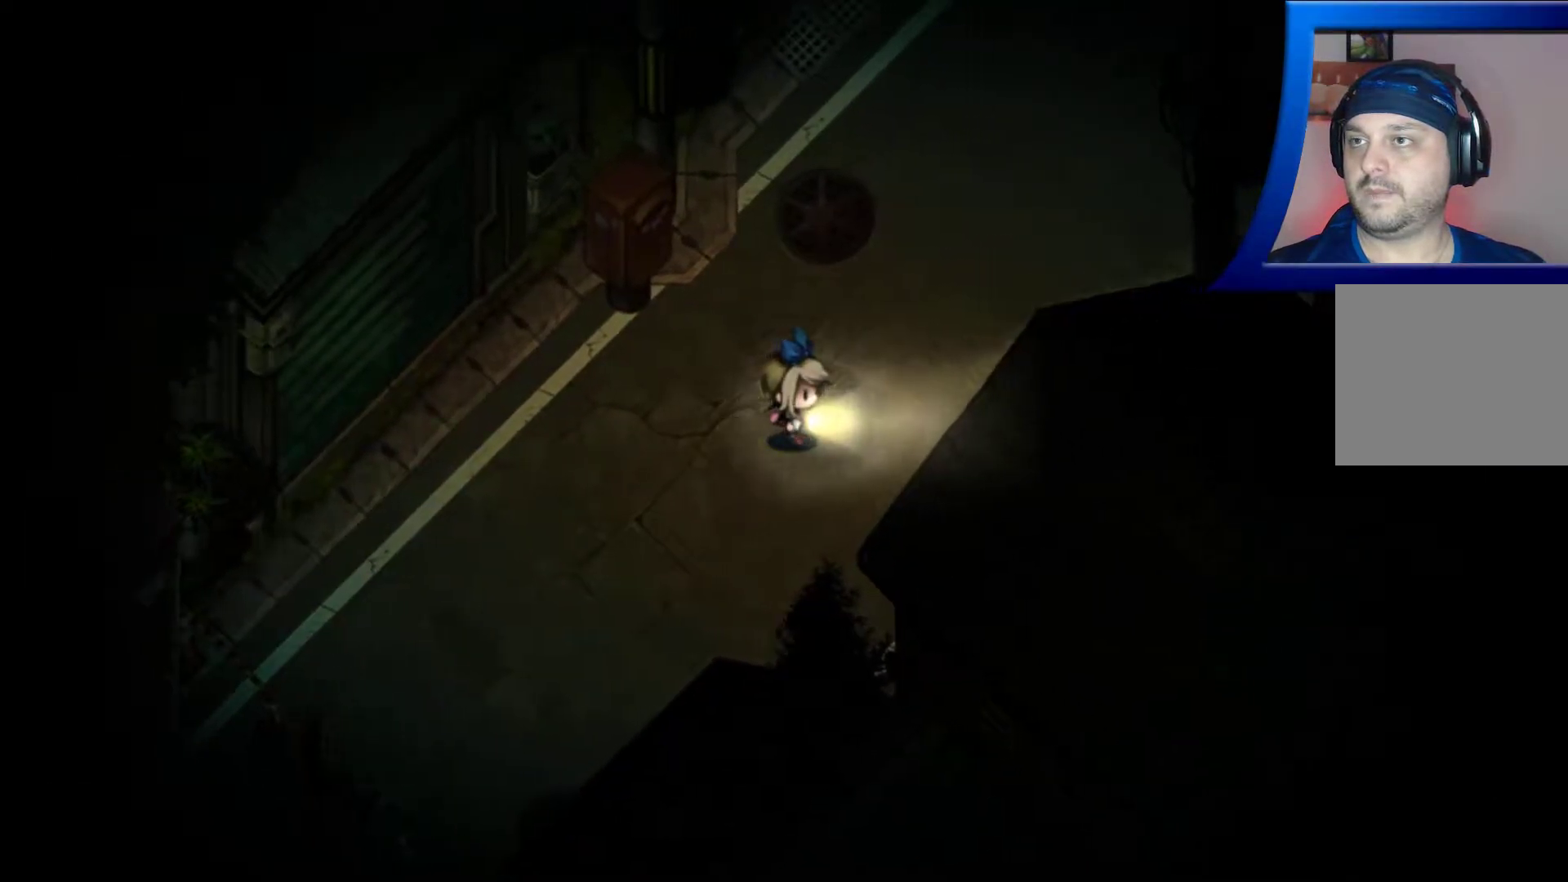
{"buttons": [], "left_stick": "up", "right_stick": "center", "events": [[17, "left_stick", "up-right"], [450, "left_stick", "up"]]}
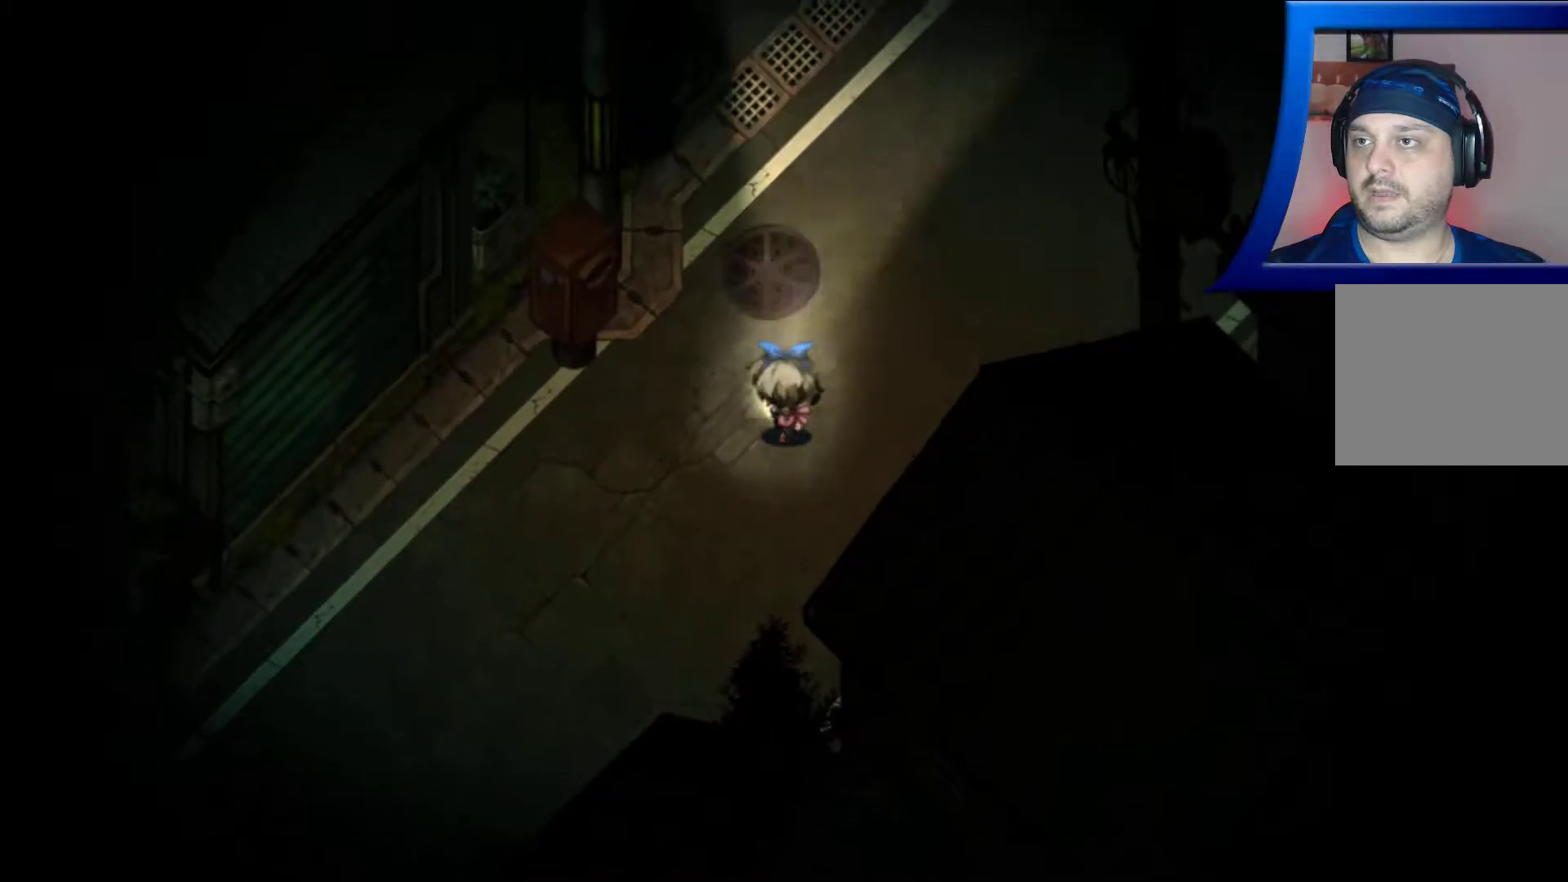
{"buttons": [], "left_stick": "right", "right_stick": "center", "events": [[283, "left_stick", "up-right"], [467, "left_stick", "right"]]}
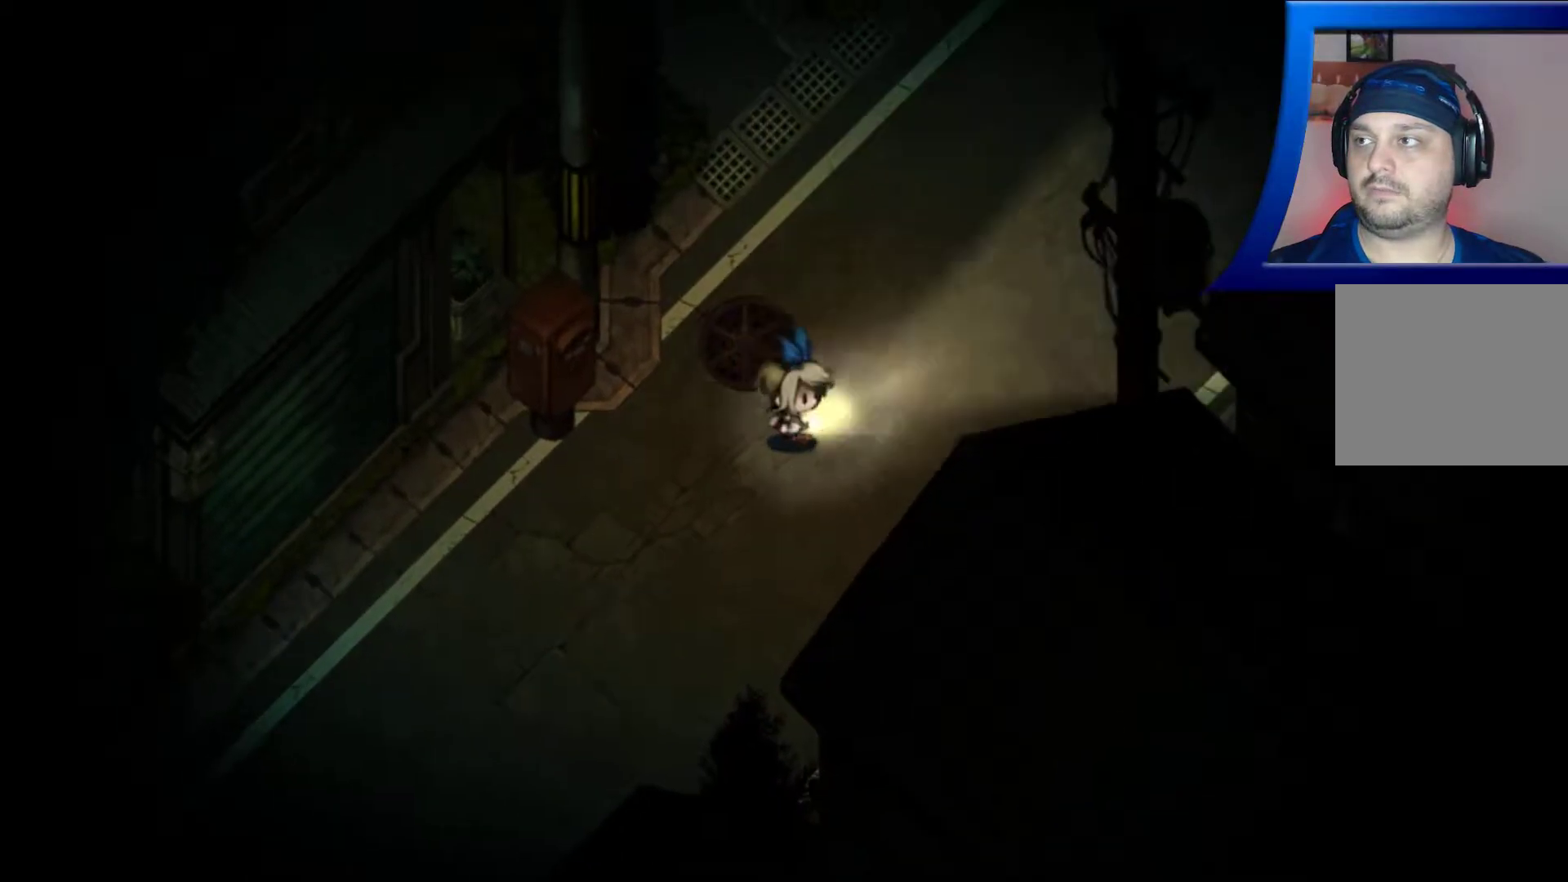
{"buttons": [], "left_stick": "up-right", "right_stick": "center", "events": [[367, "left_stick", "up-right"]]}
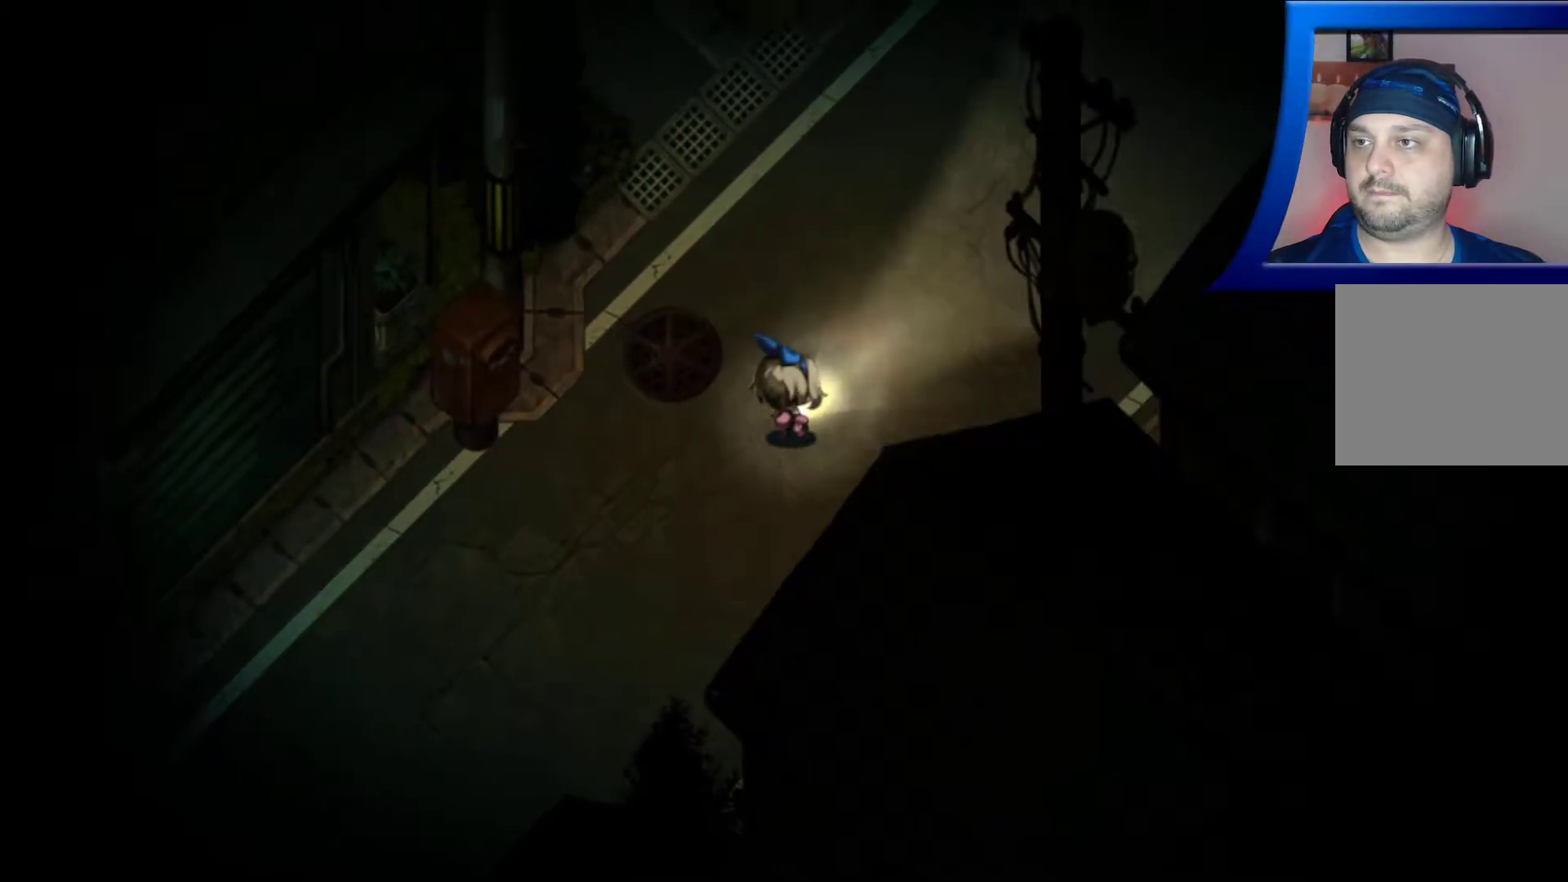
{"buttons": [], "left_stick": "up-right", "right_stick": "center", "events": [[217, "left_stick", "up"], [450, "left_stick", "up-right"]]}
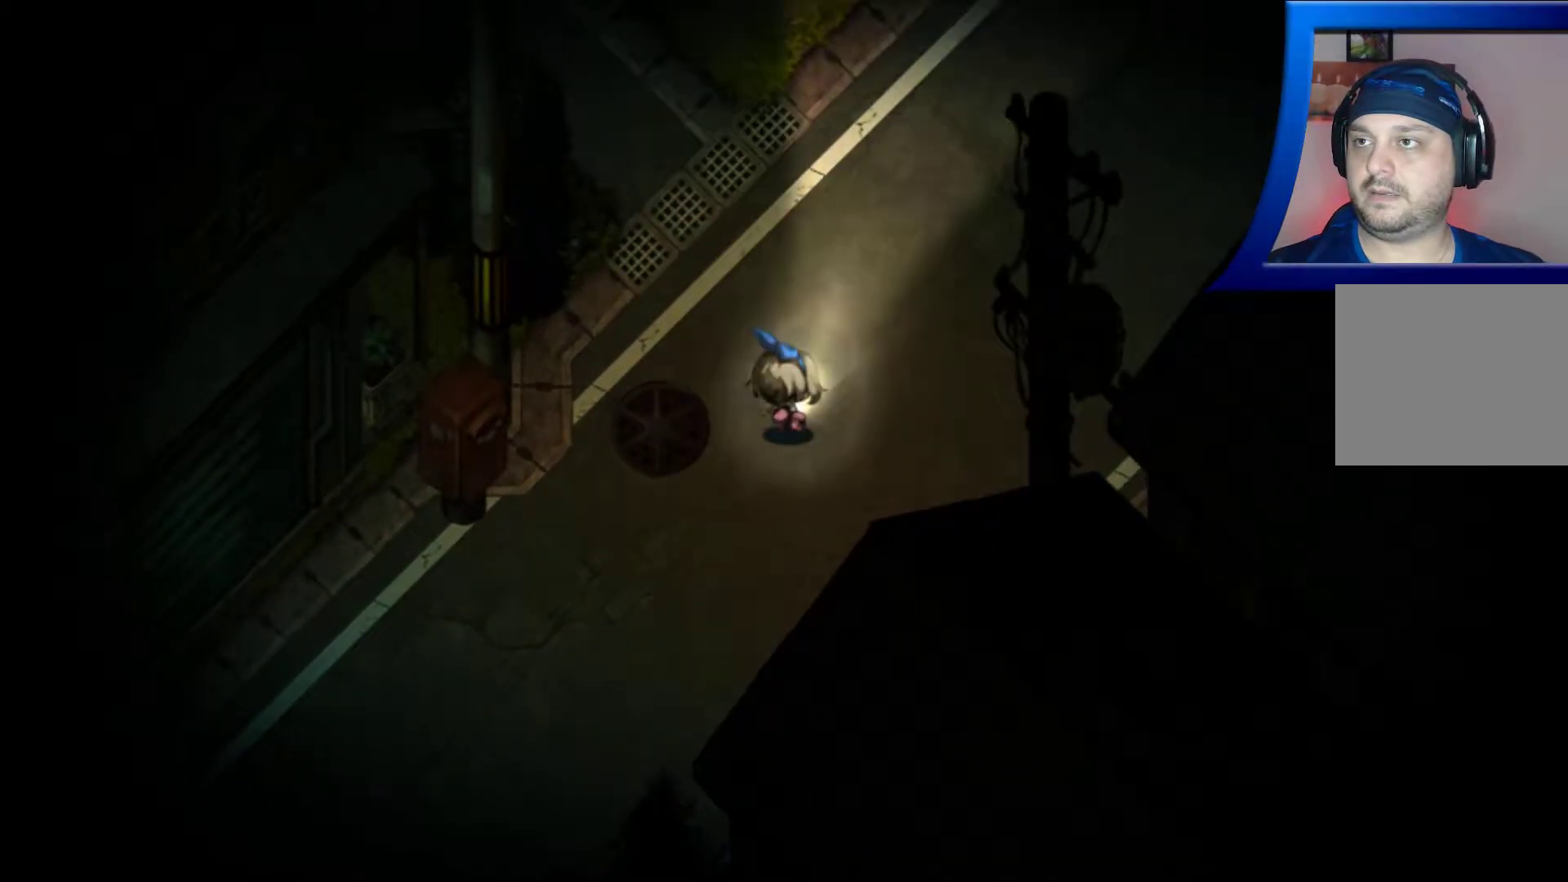
{"buttons": [], "left_stick": "up-right", "right_stick": "center", "events": [[283, "left_stick", "right"], [483, "left_stick", "up-right"]]}
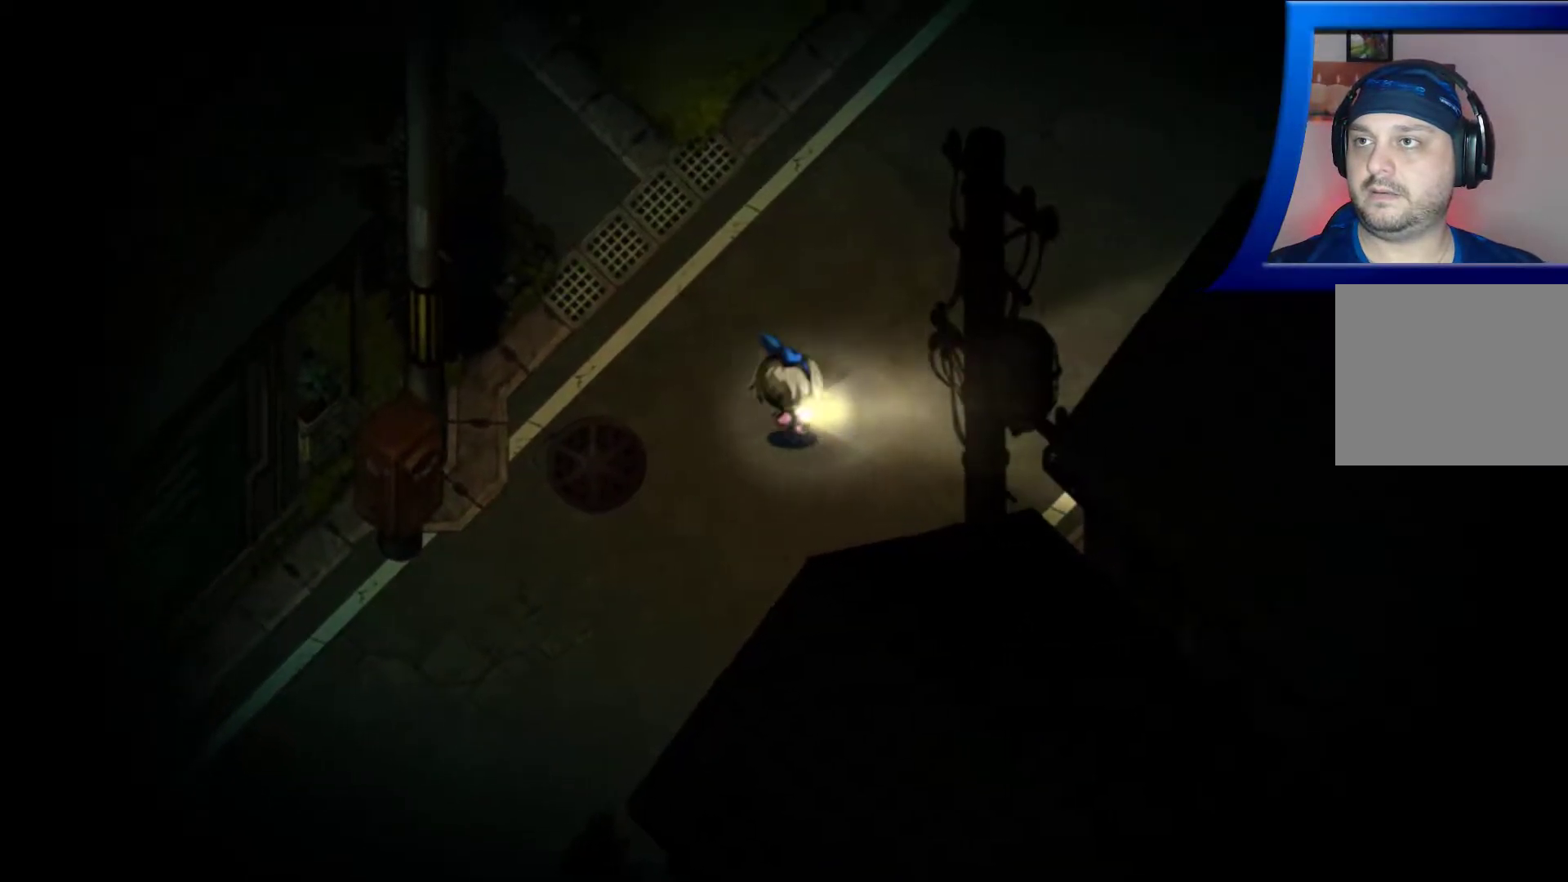
{"buttons": [], "left_stick": "up", "right_stick": "center", "events": [[333, "left_stick", "up"]]}
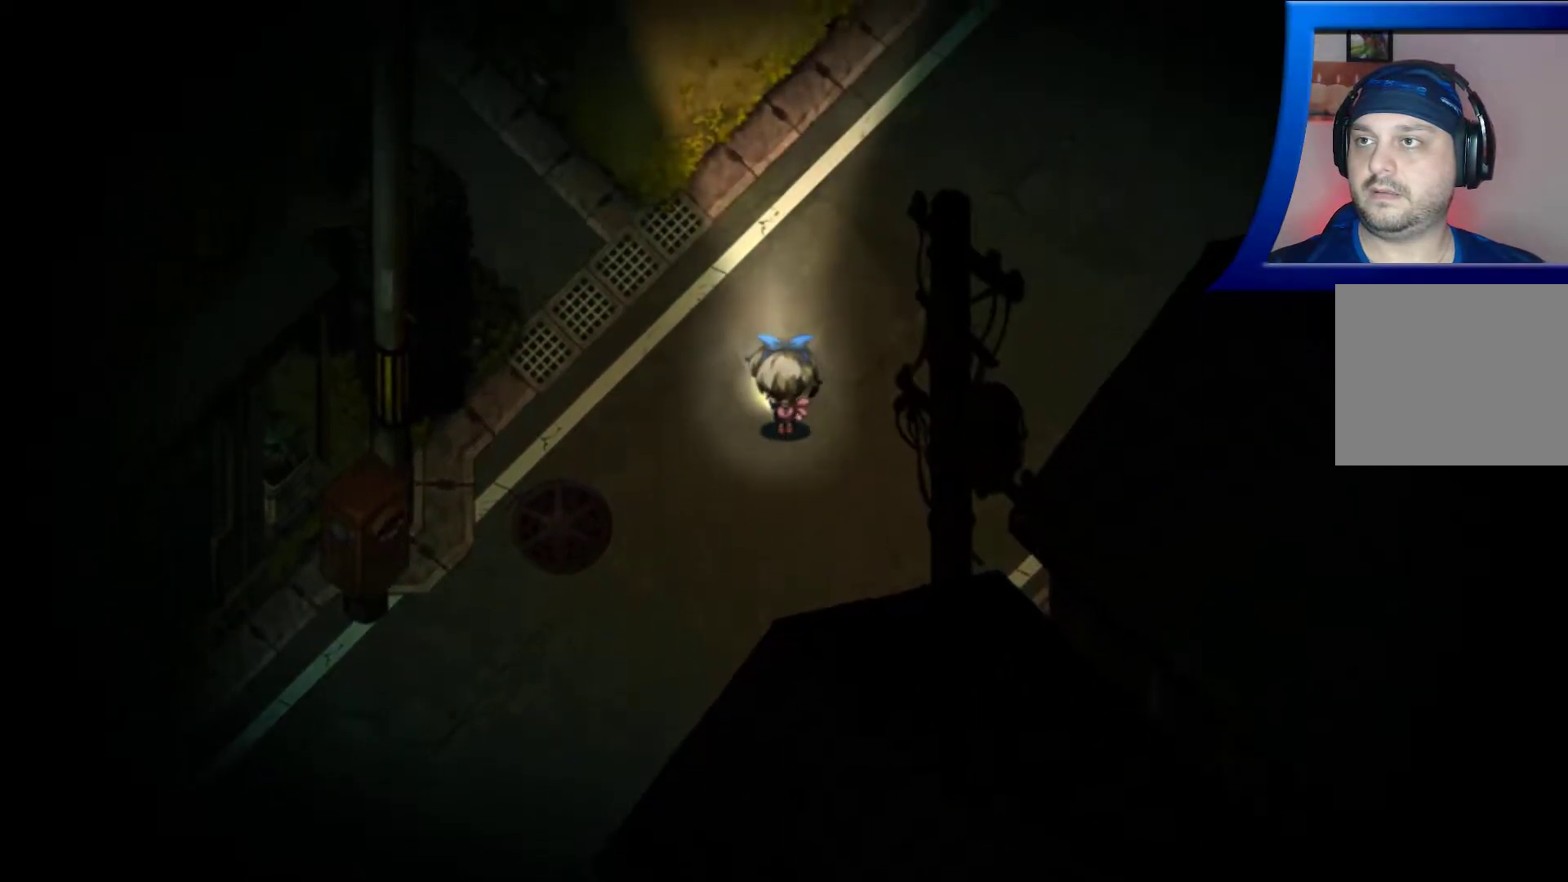
{"buttons": [], "left_stick": "up-right", "right_stick": "center", "events": [[417, "left_stick", "up-right"]]}
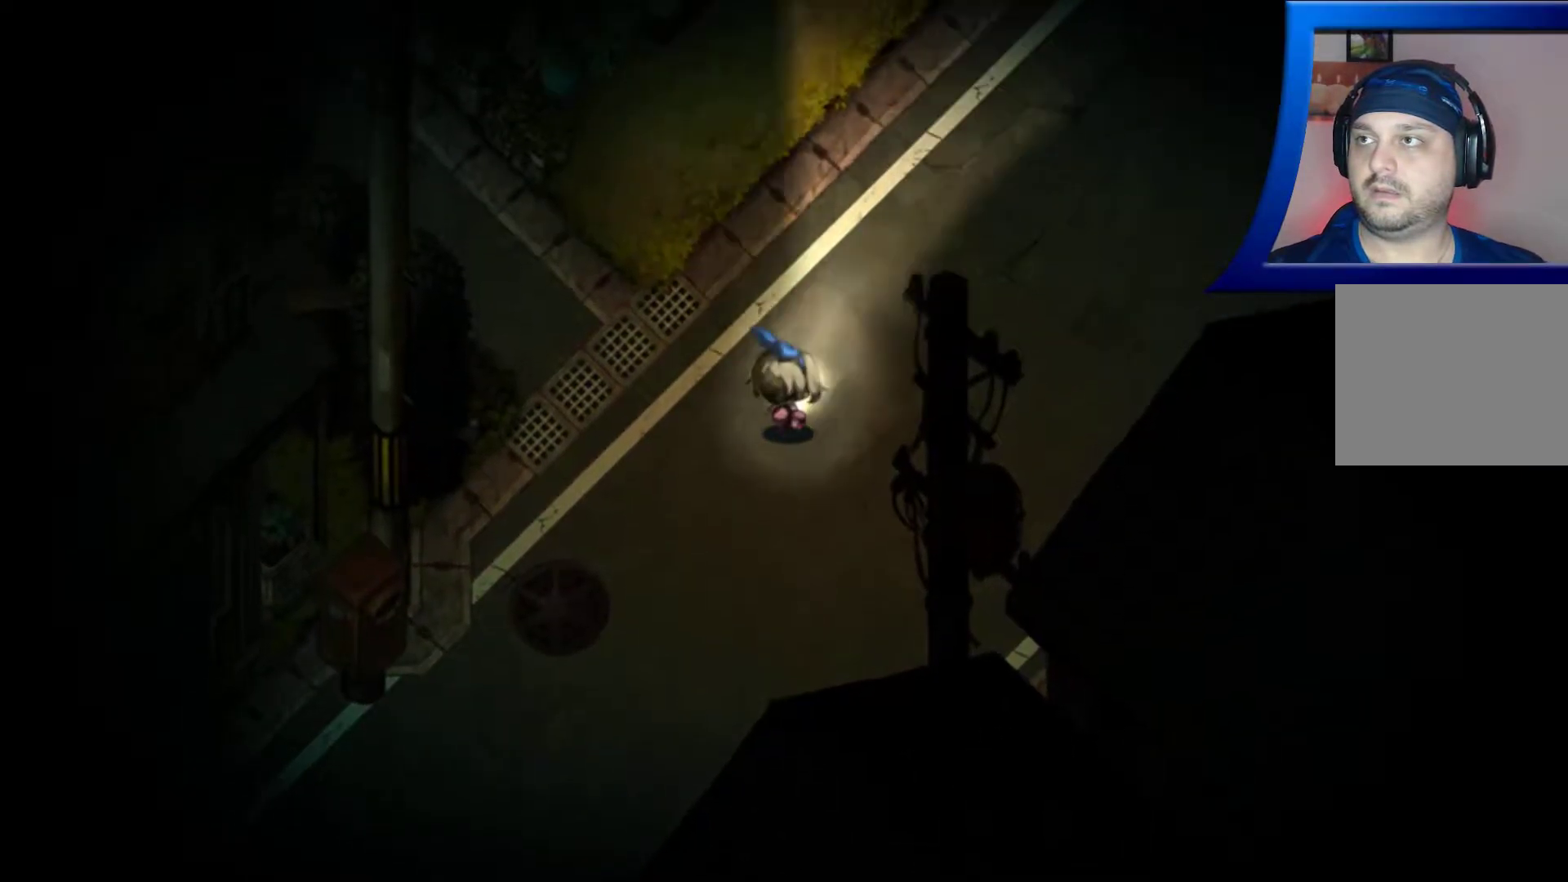
{"buttons": [], "left_stick": "up-right", "right_stick": "center", "events": []}
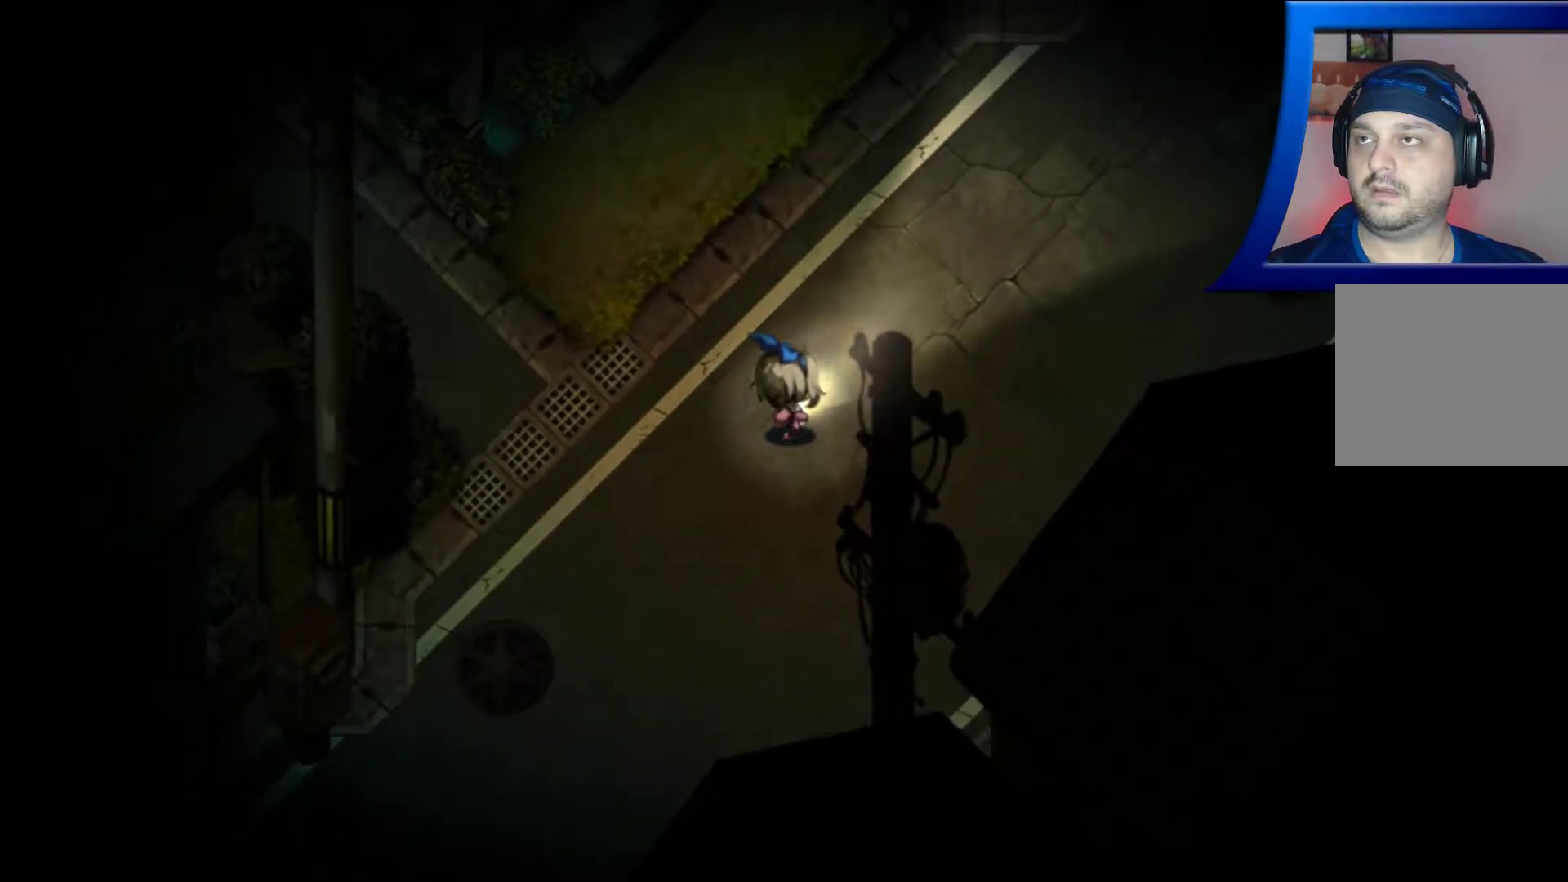
{"buttons": [], "left_stick": "up-right", "right_stick": "center", "events": [[33, "left_stick", "up"], [233, "left_stick", "up-right"]]}
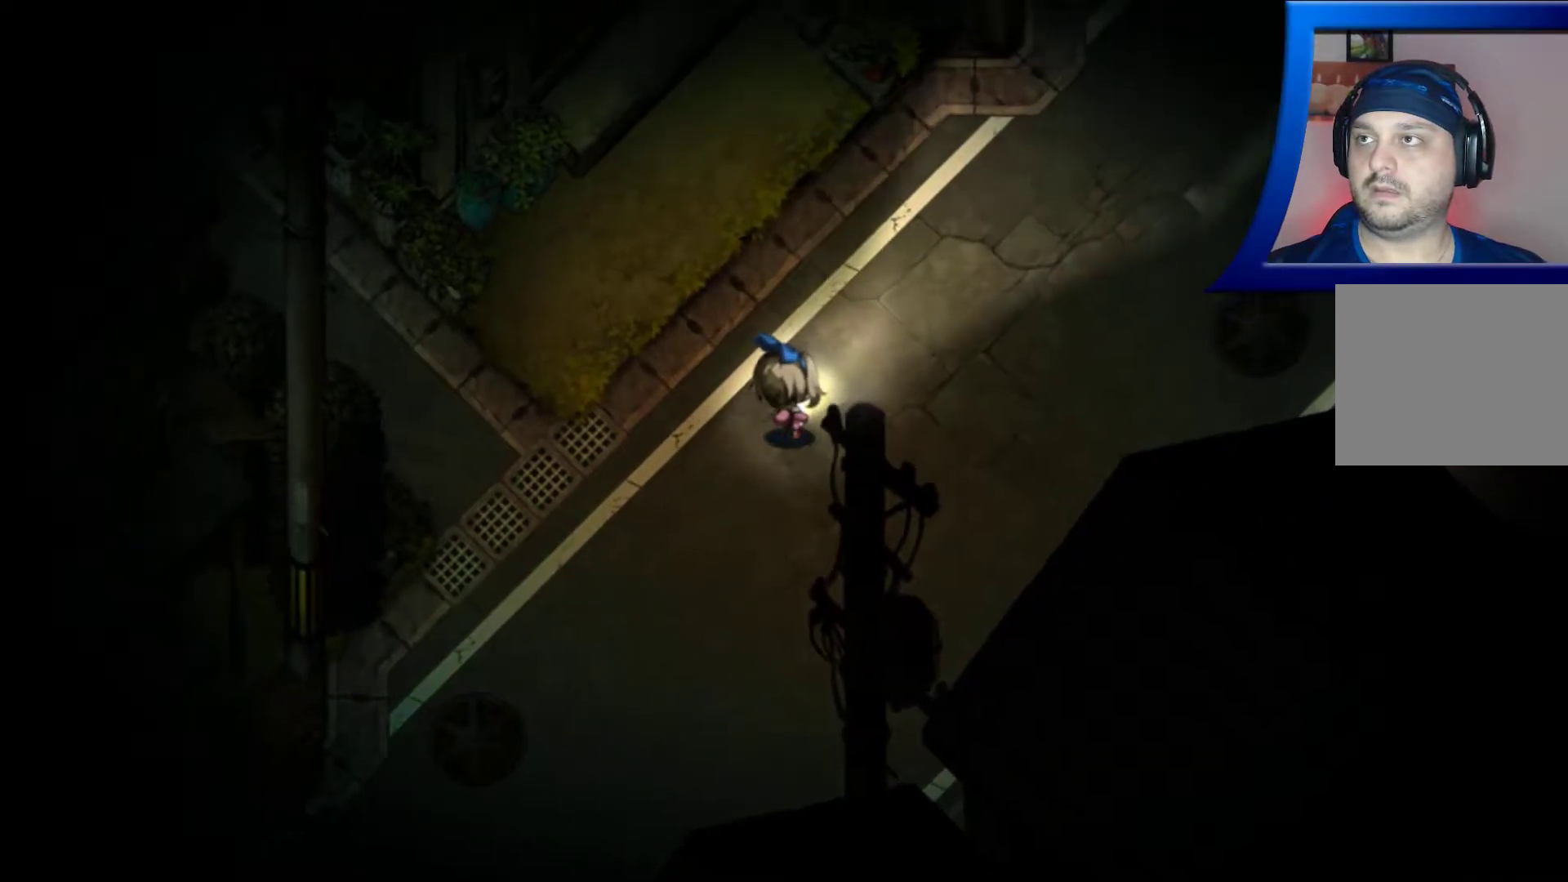
{"buttons": [], "left_stick": "up-right", "right_stick": "center", "events": []}
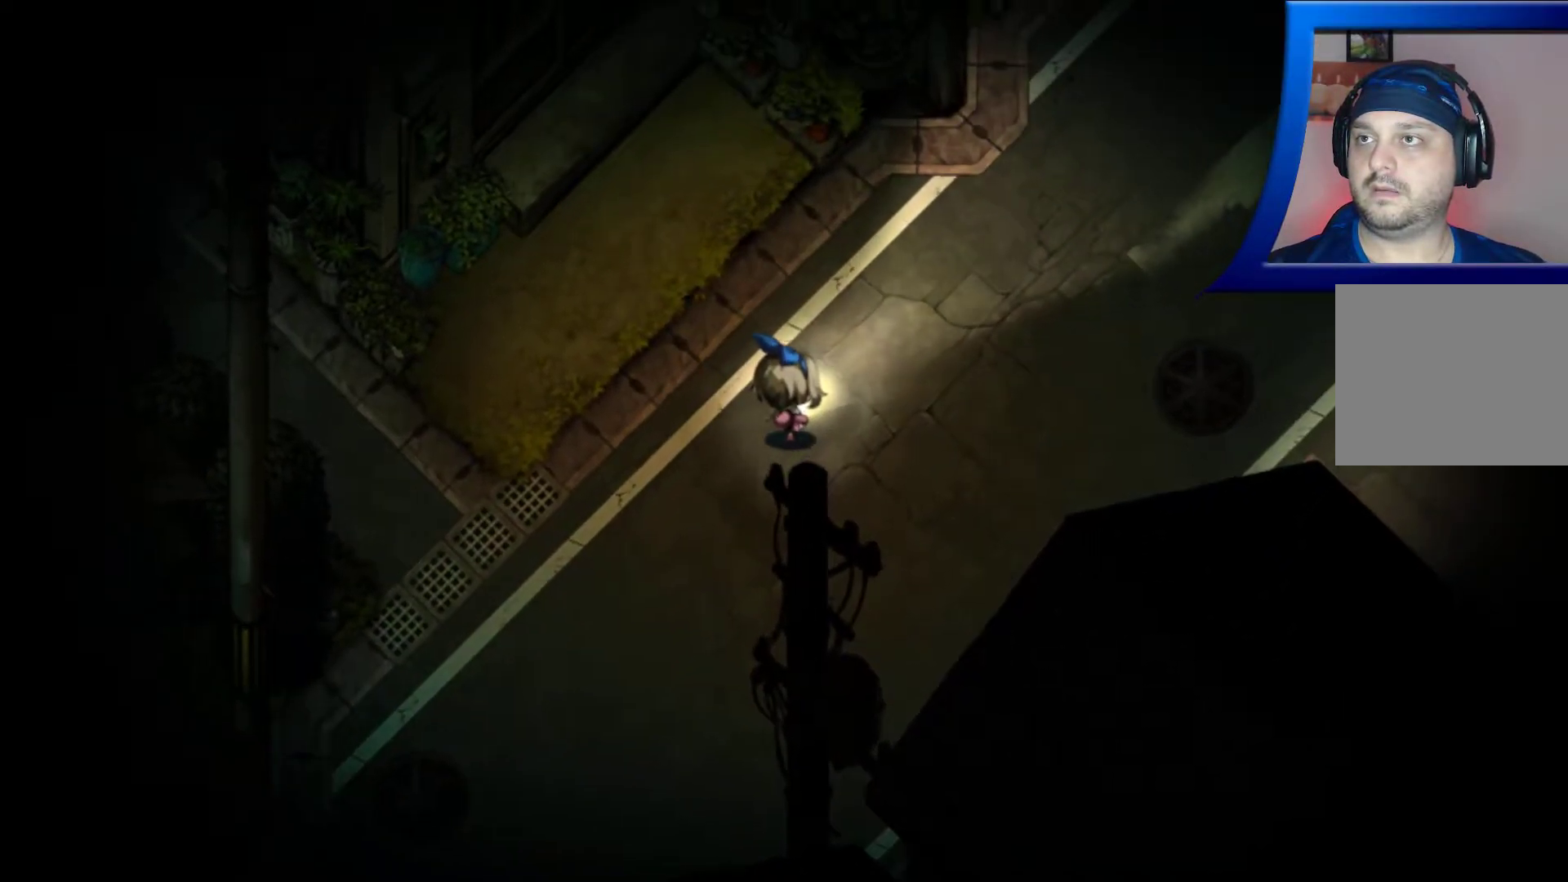
{"buttons": [], "left_stick": "right", "right_stick": "center", "events": [[50, "left_stick", "right"]]}
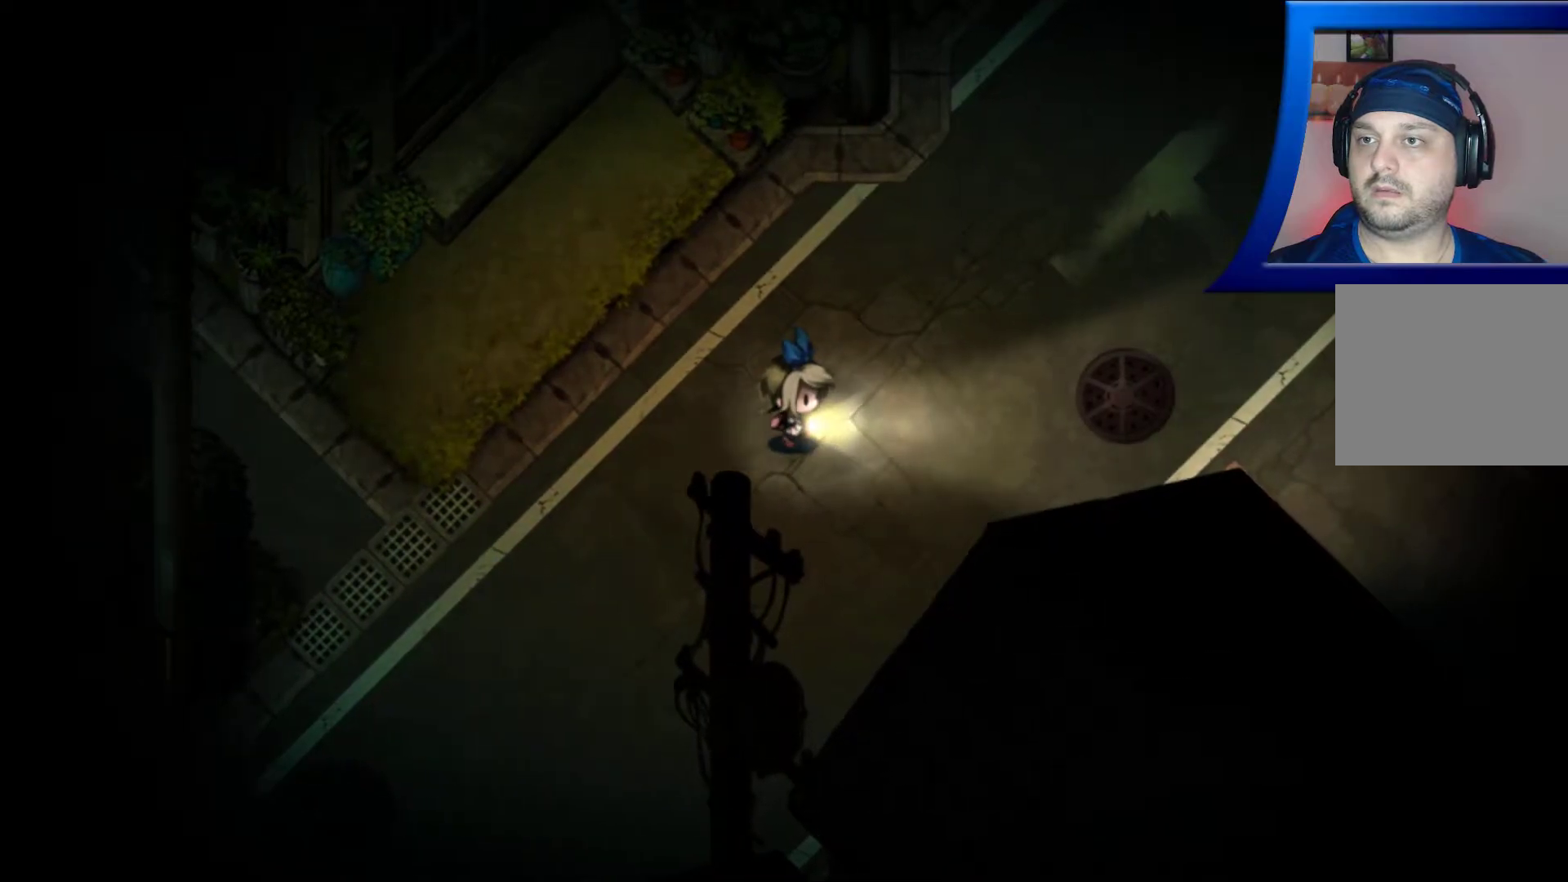
{"buttons": [], "left_stick": "right", "right_stick": "center", "events": [[33, "left_stick", "up-right"], [450, "left_stick", "right"]]}
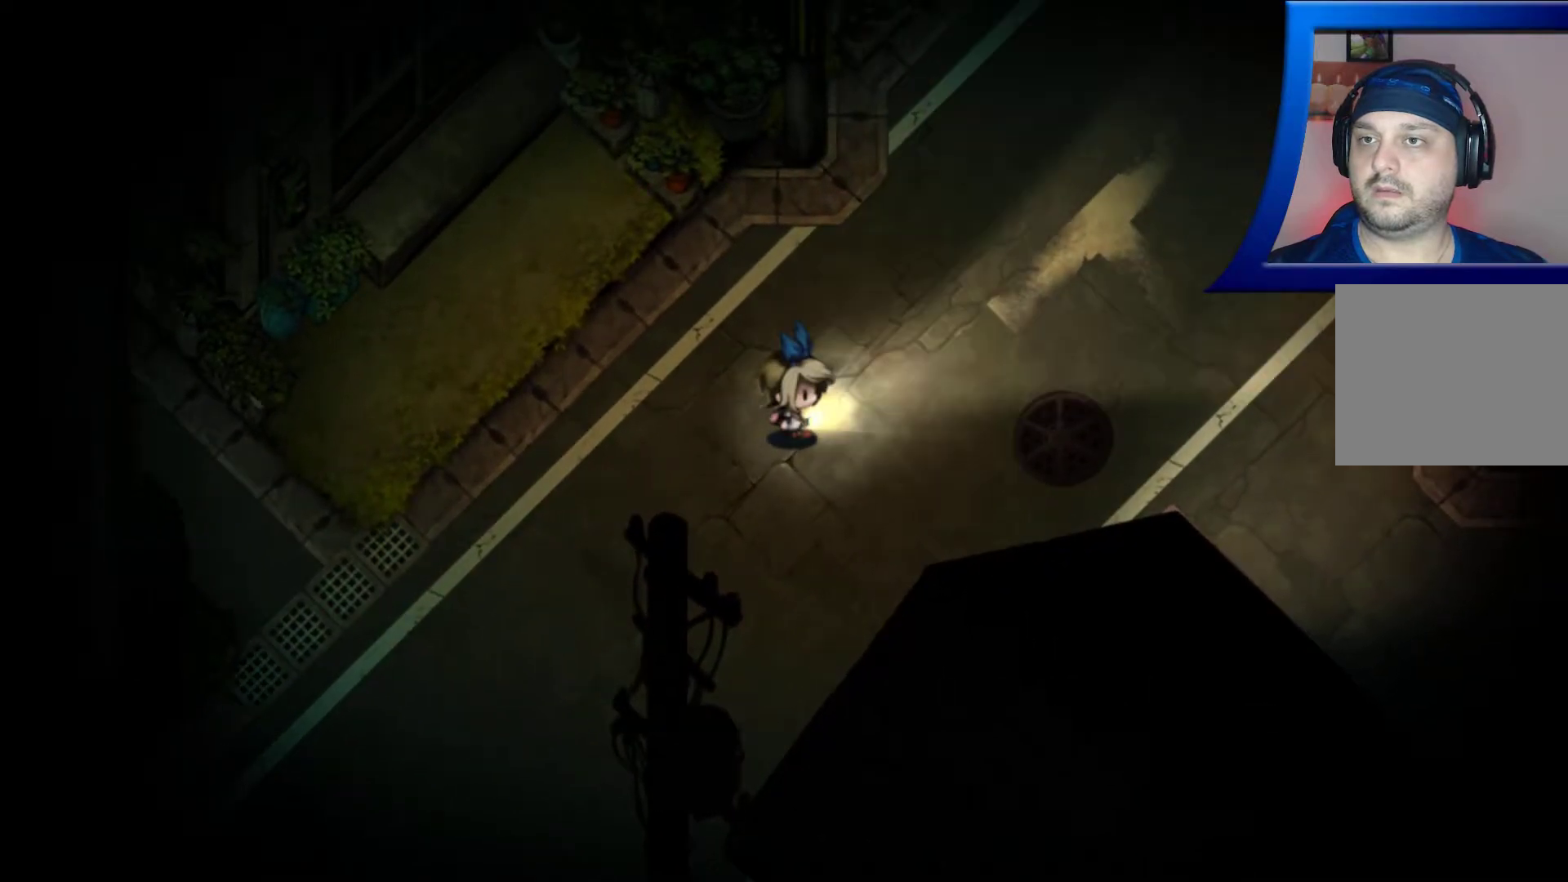
{"buttons": [], "left_stick": "up-right", "right_stick": "center", "events": [[200, "left_stick", "up-right"]]}
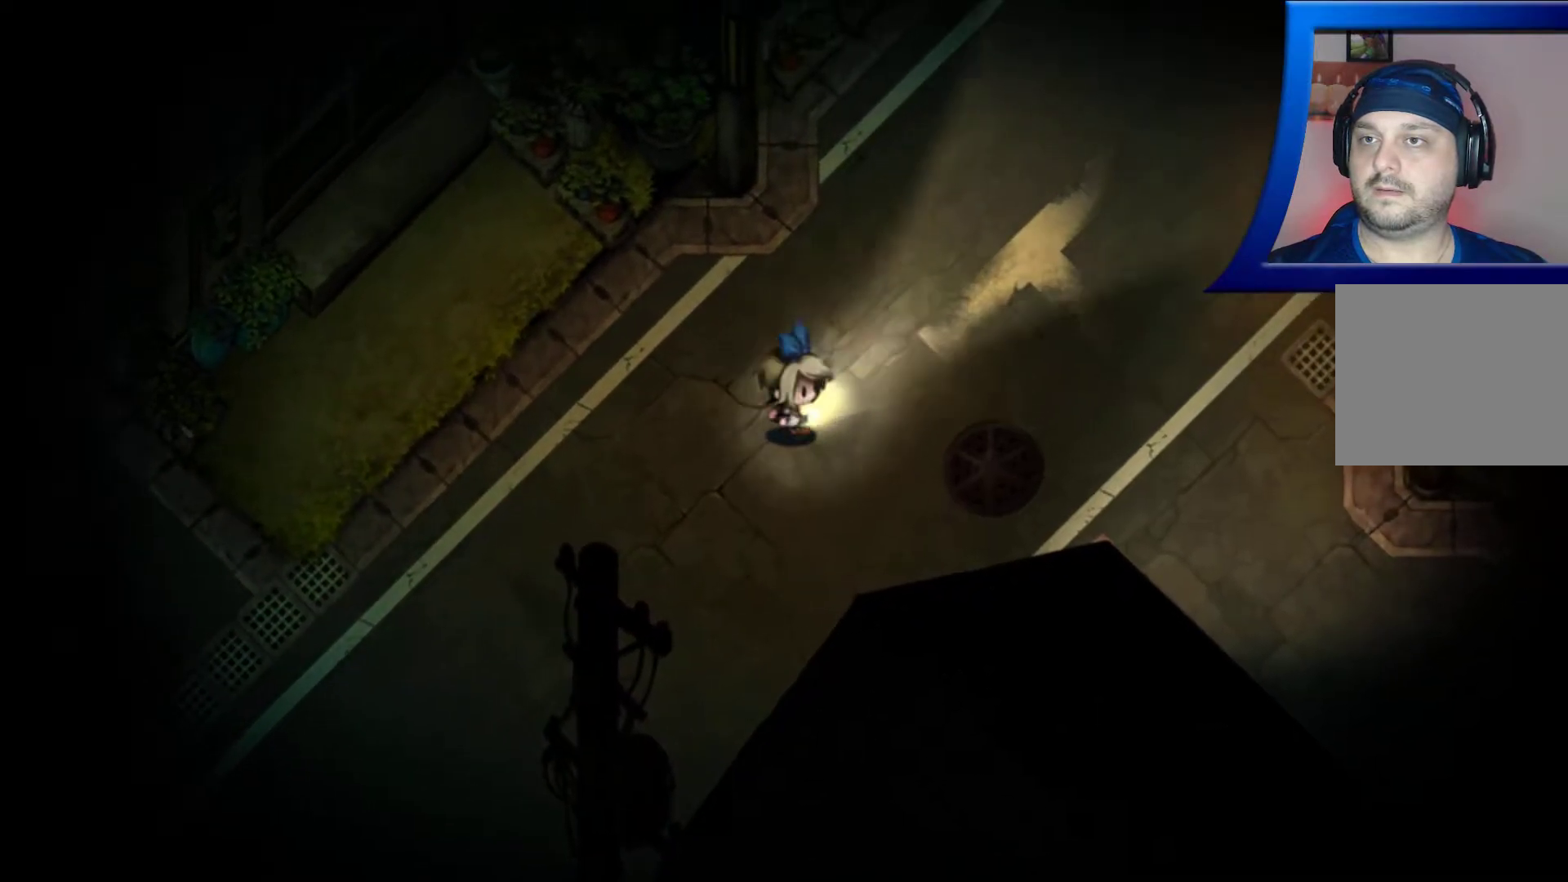
{"buttons": [], "left_stick": "center", "right_stick": "center", "events": [[17, "left_stick", "center"]]}
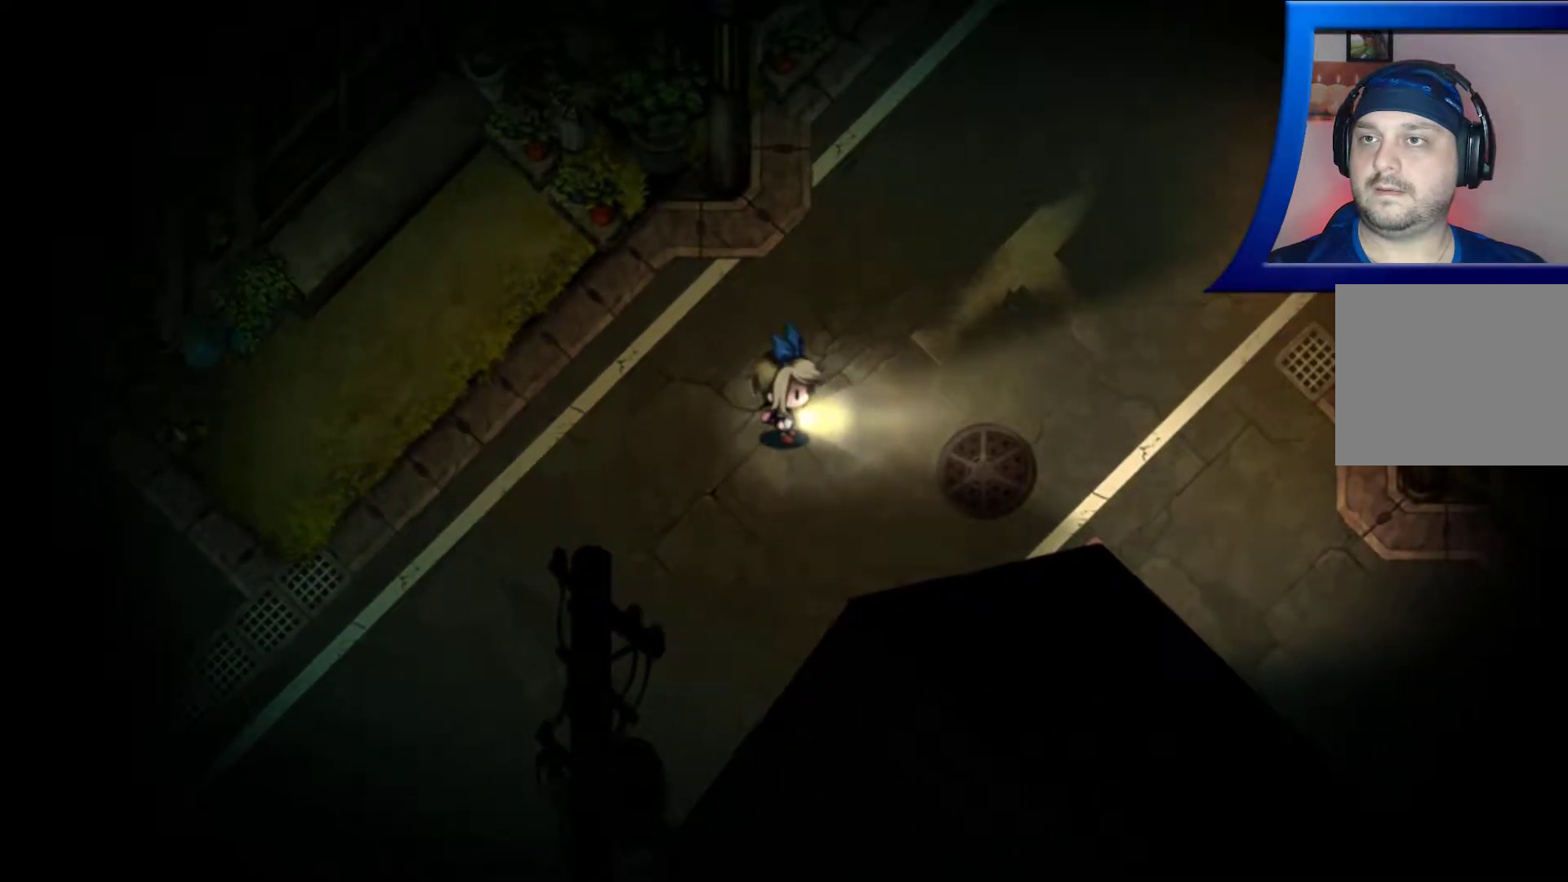
{"buttons": [], "left_stick": "up-right", "right_stick": "center", "events": [[100, "left_stick", "up-right"]]}
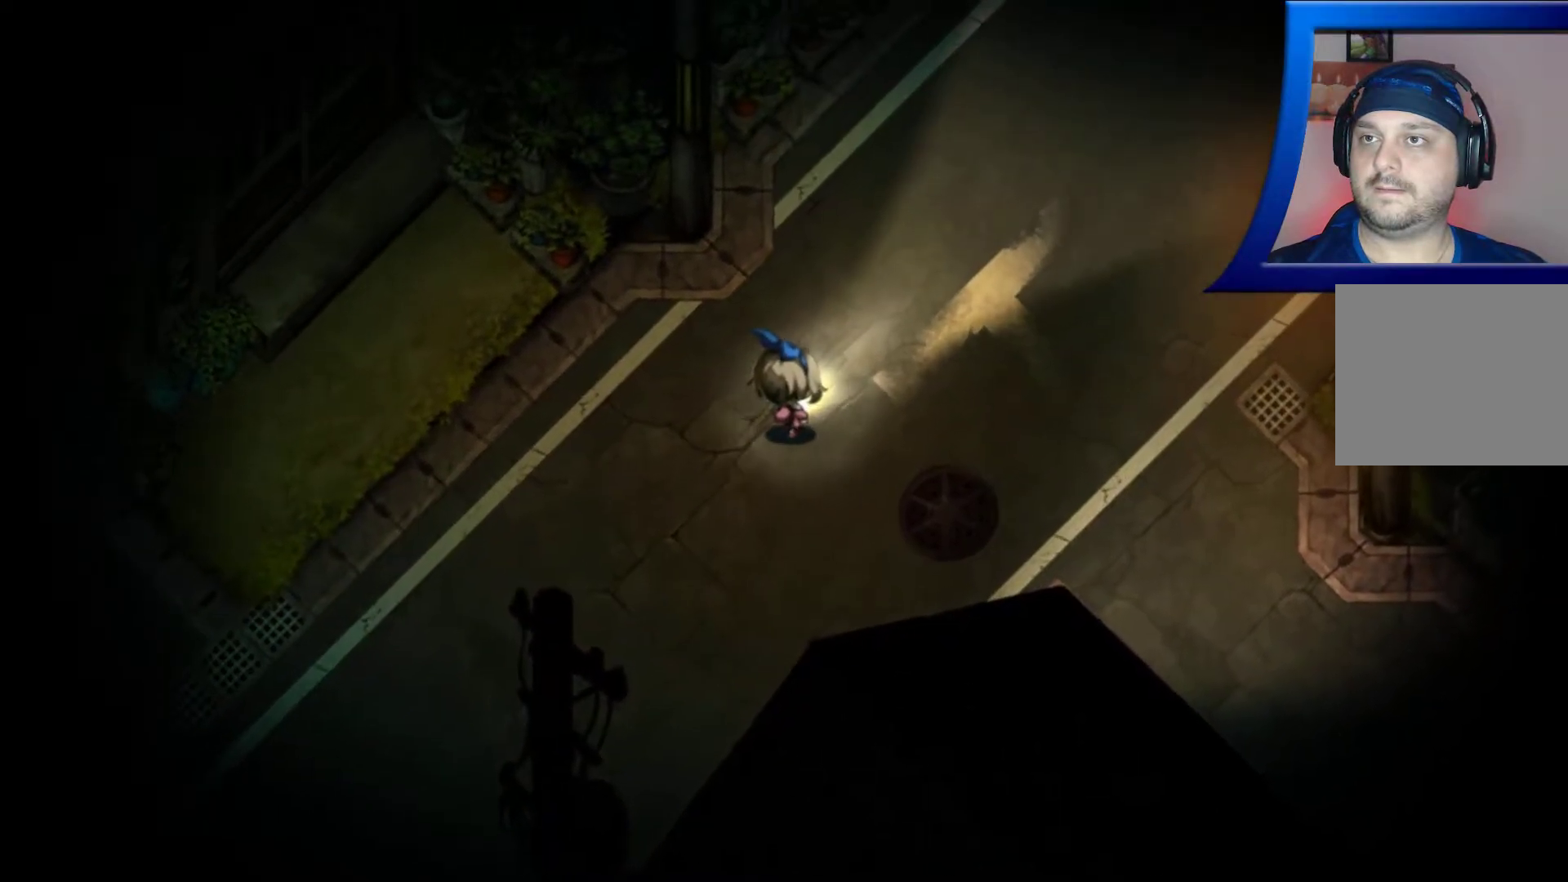
{"buttons": [], "left_stick": "up-right", "right_stick": "center", "events": [[150, "left_stick", "center"], [483, "left_stick", "up-right"]]}
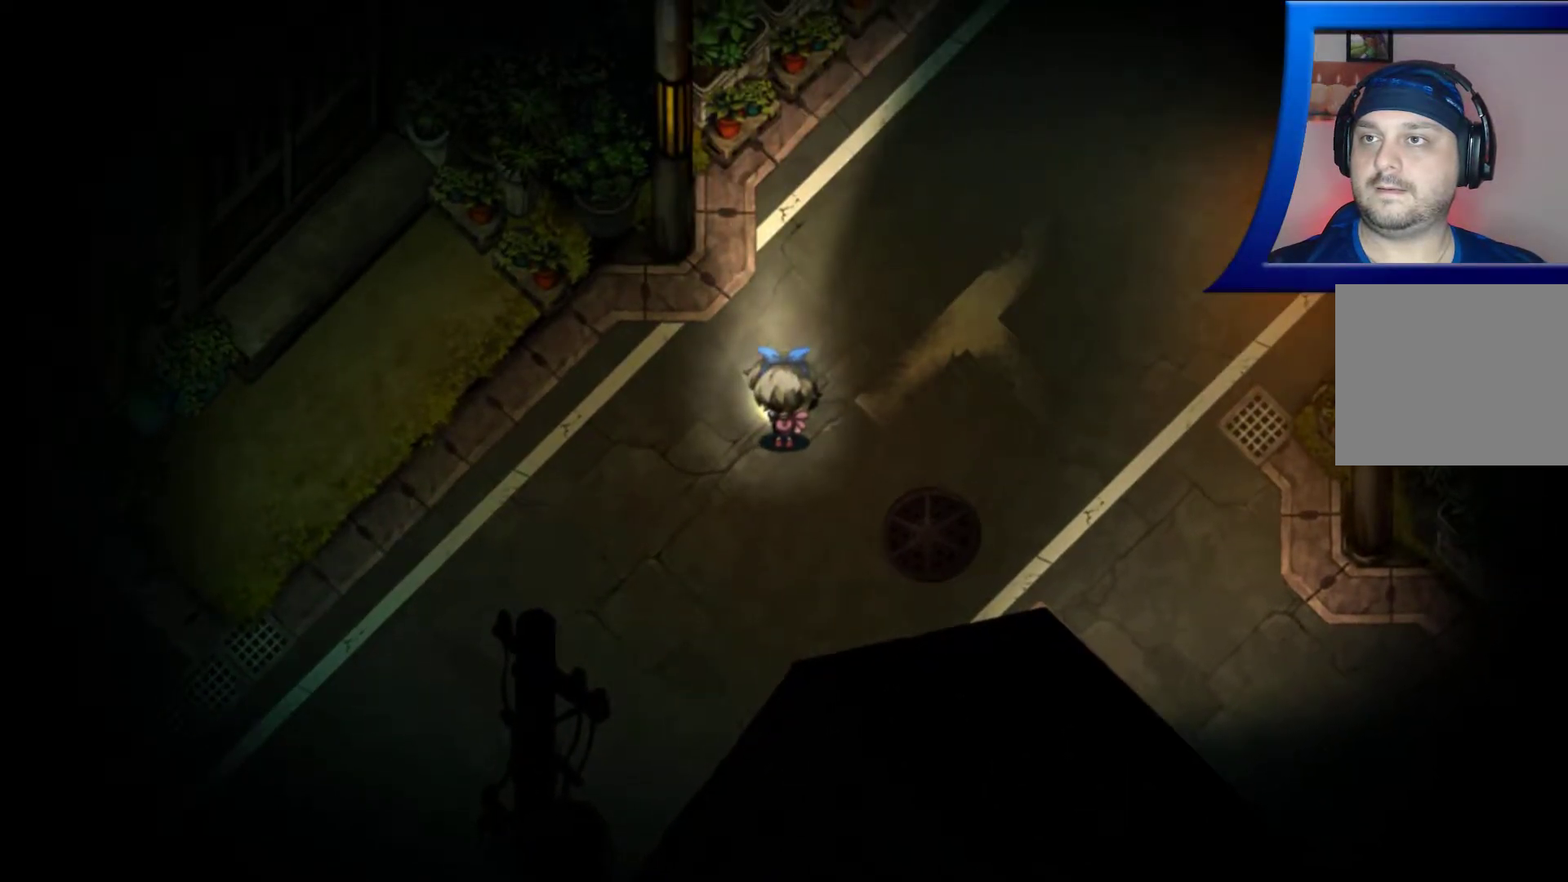
{"buttons": [], "left_stick": "center", "right_stick": "center", "events": [[117, "left_stick", "center"]]}
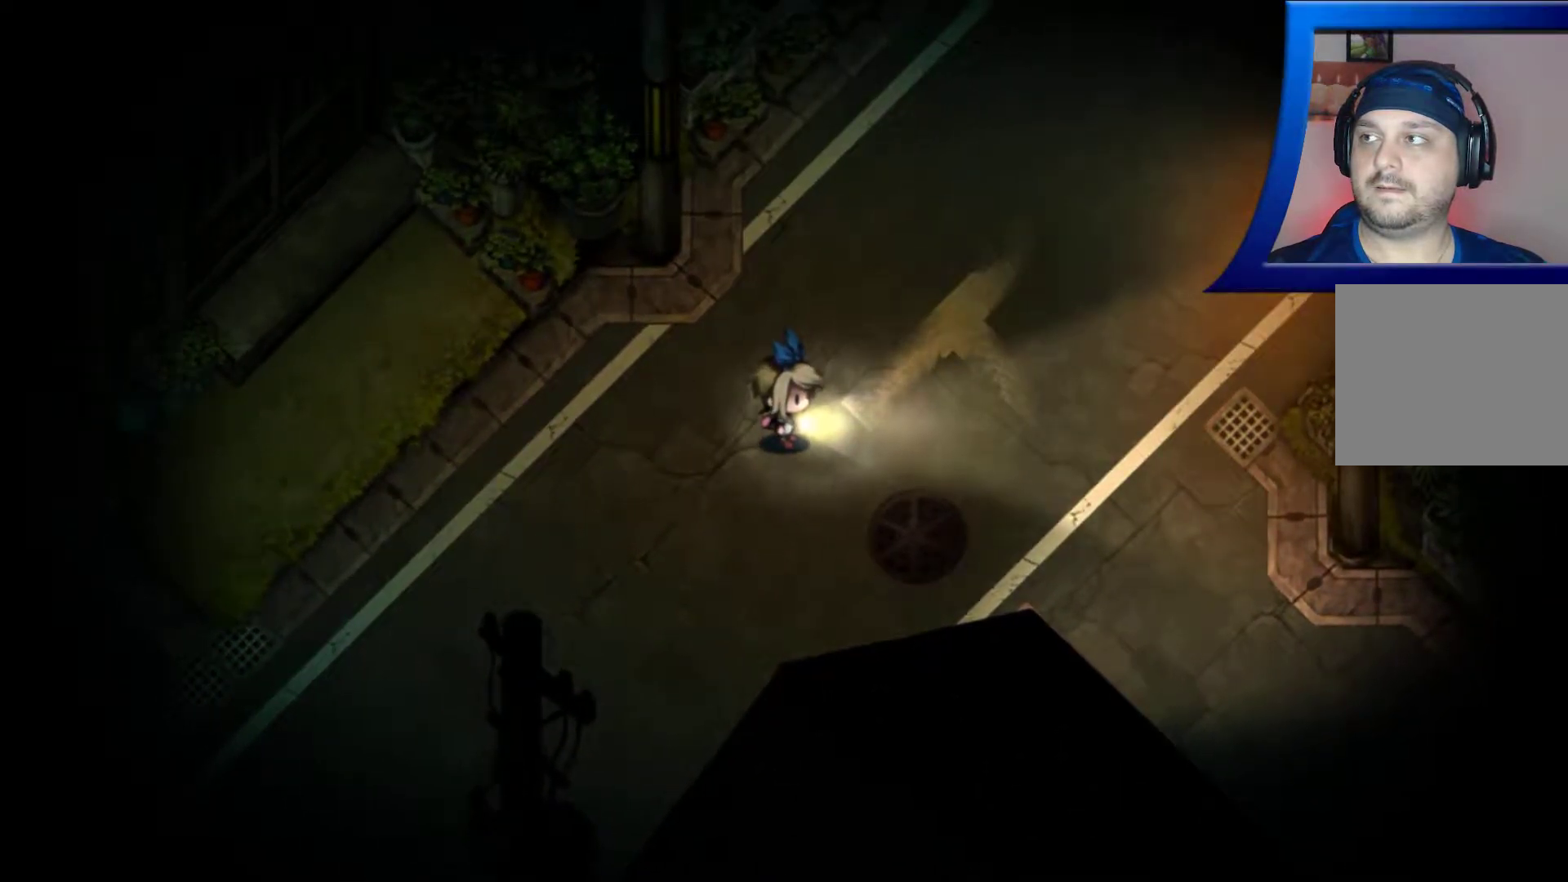
{"buttons": [], "left_stick": "center", "right_stick": "up-right", "events": [[233, "right_stick", "up-right"]]}
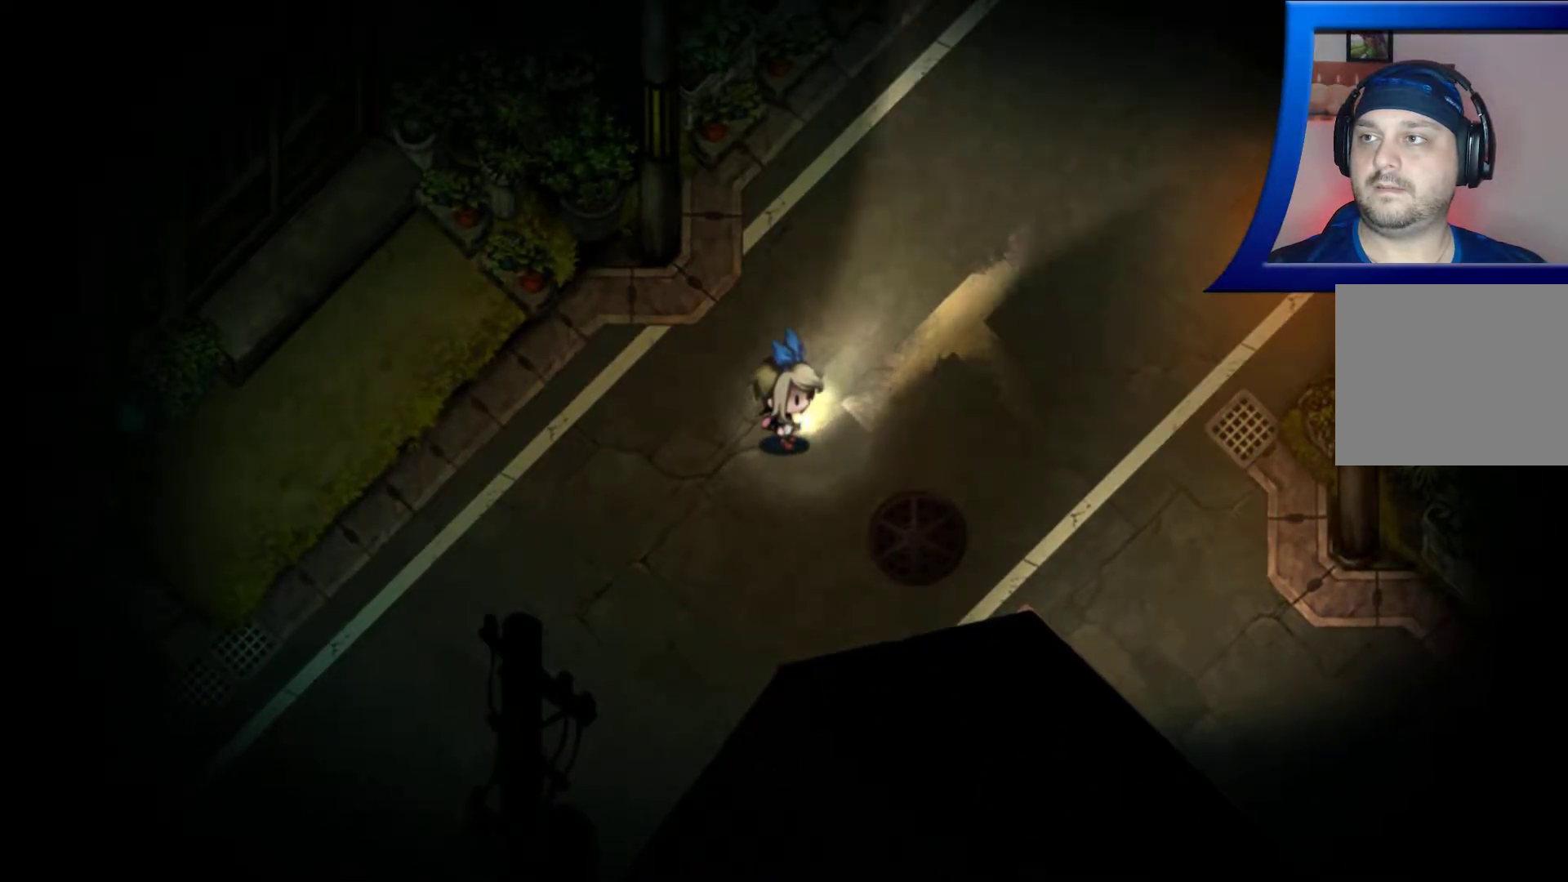
{"buttons": [], "left_stick": "down-right", "right_stick": "center", "events": [[33, "left_stick", "right"], [267, "right_stick", "center"], [433, "left_stick", "down-right"]]}
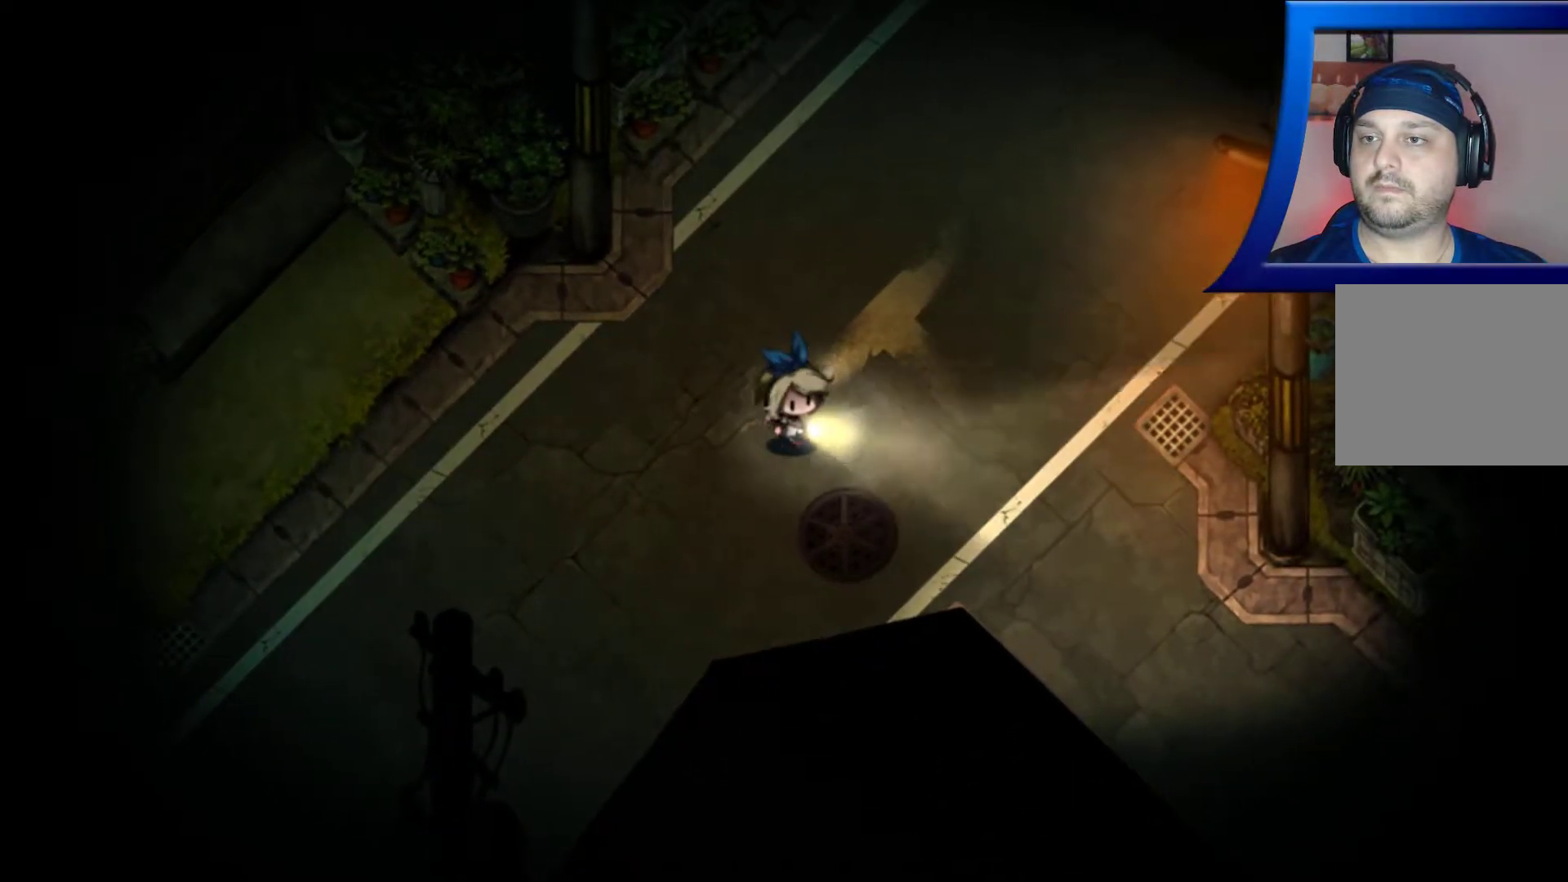
{"buttons": [], "left_stick": "down-right", "right_stick": "center", "events": []}
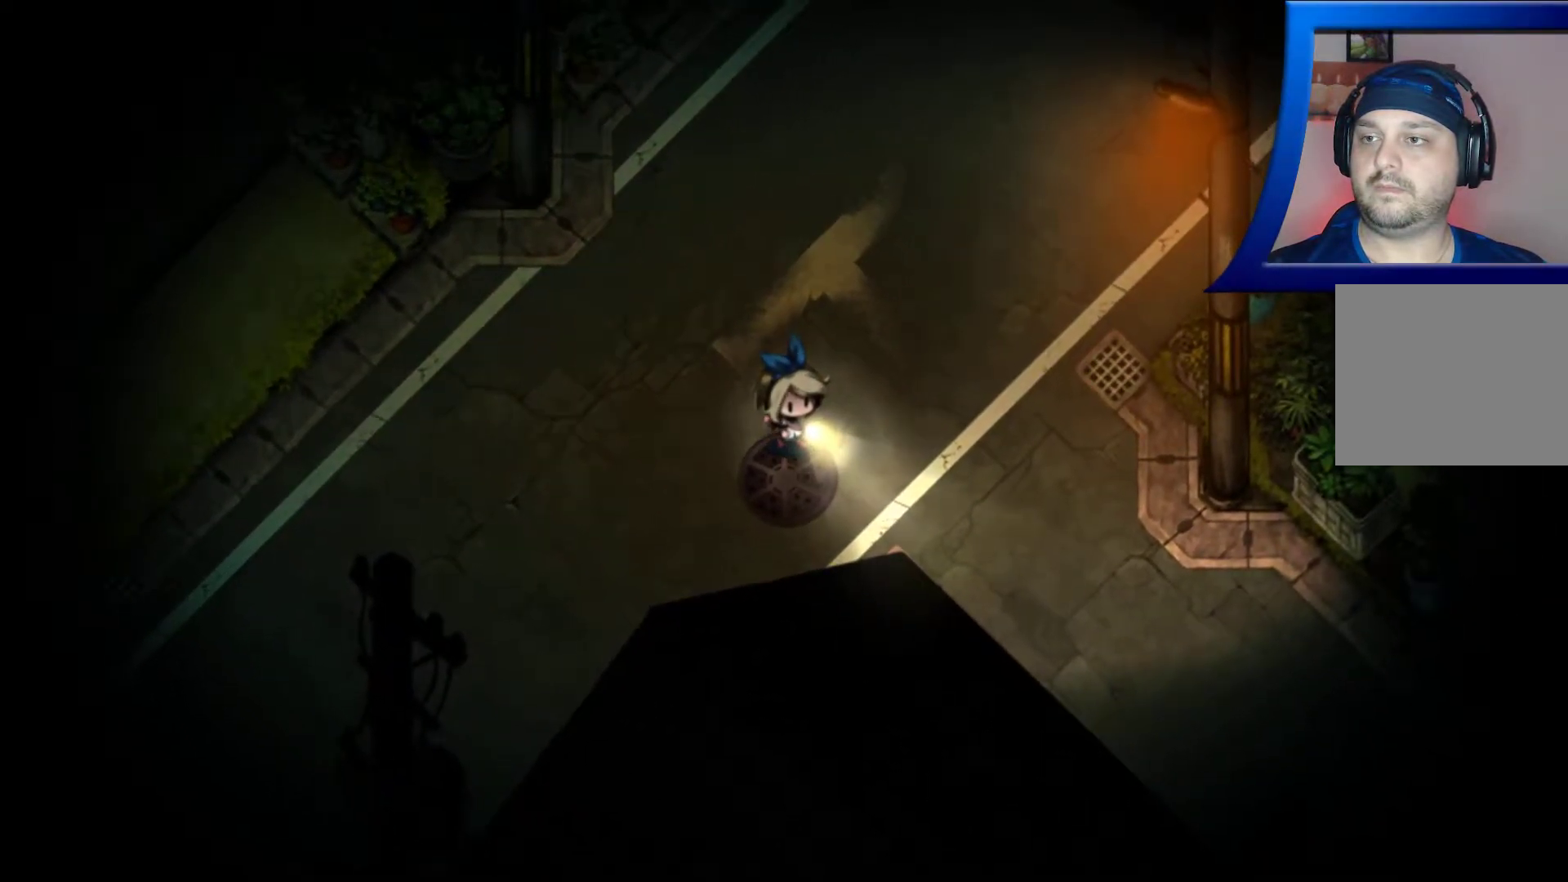
{"buttons": [], "left_stick": "down-right", "right_stick": "center", "events": []}
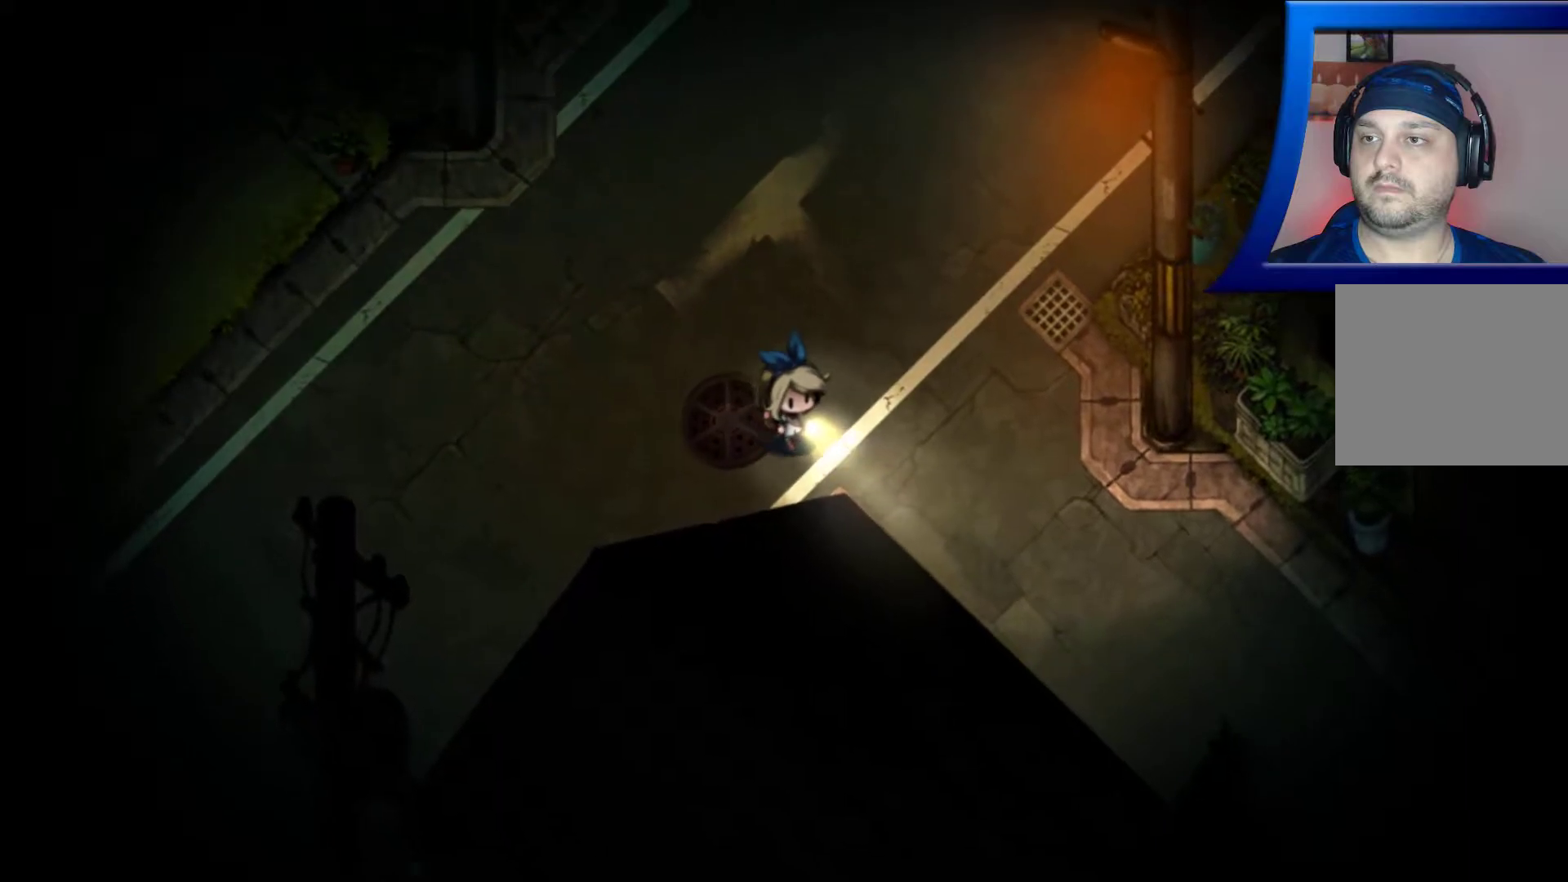
{"buttons": [], "left_stick": "down-right", "right_stick": "center", "events": []}
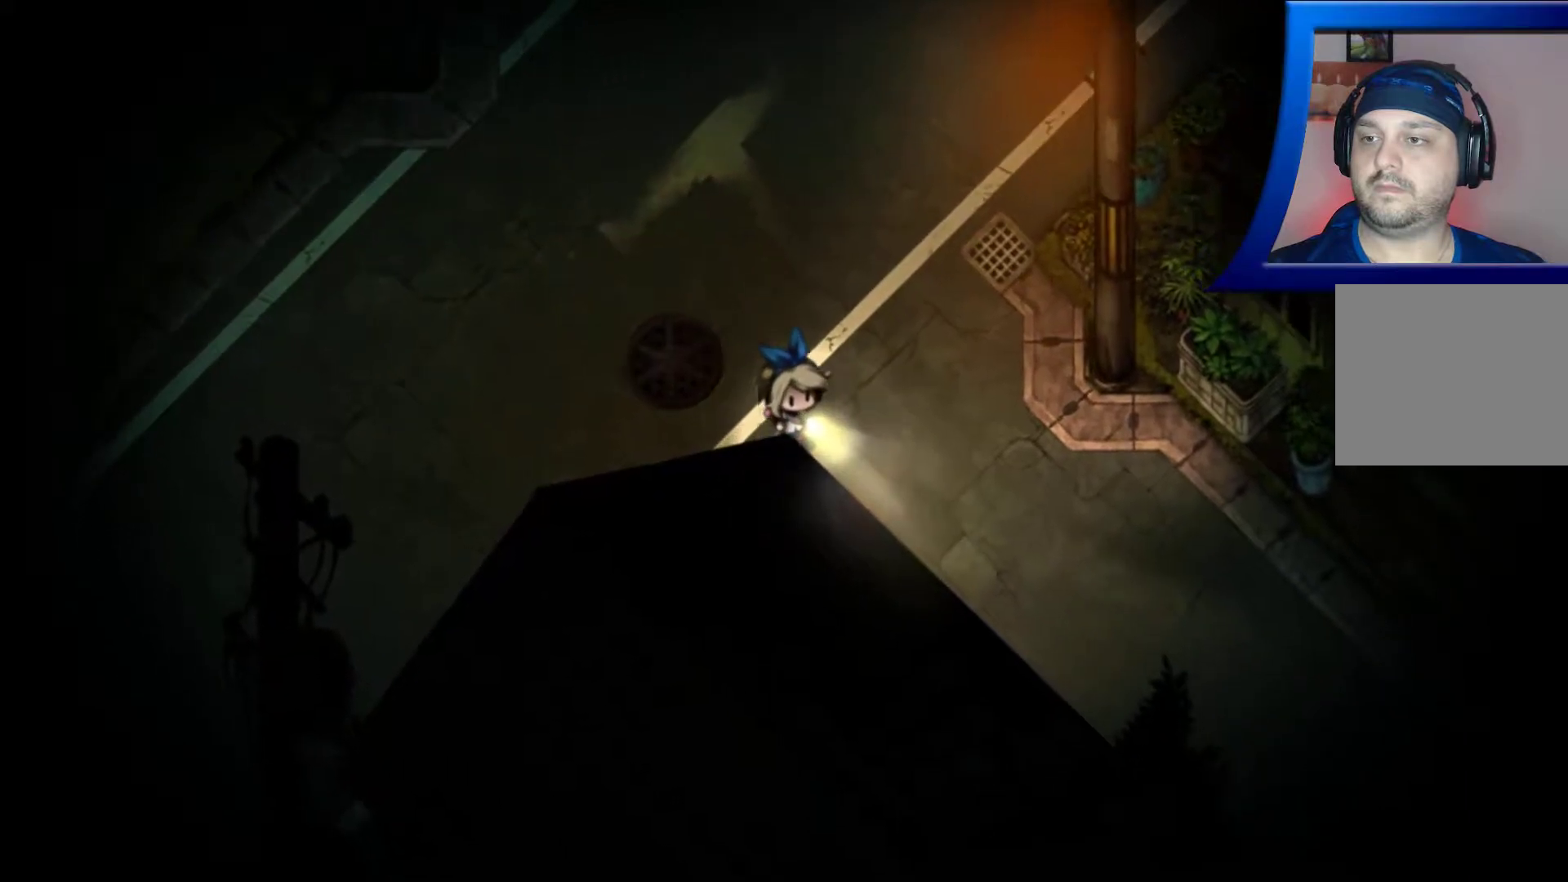
{"buttons": [], "left_stick": "down-right", "right_stick": "center", "events": []}
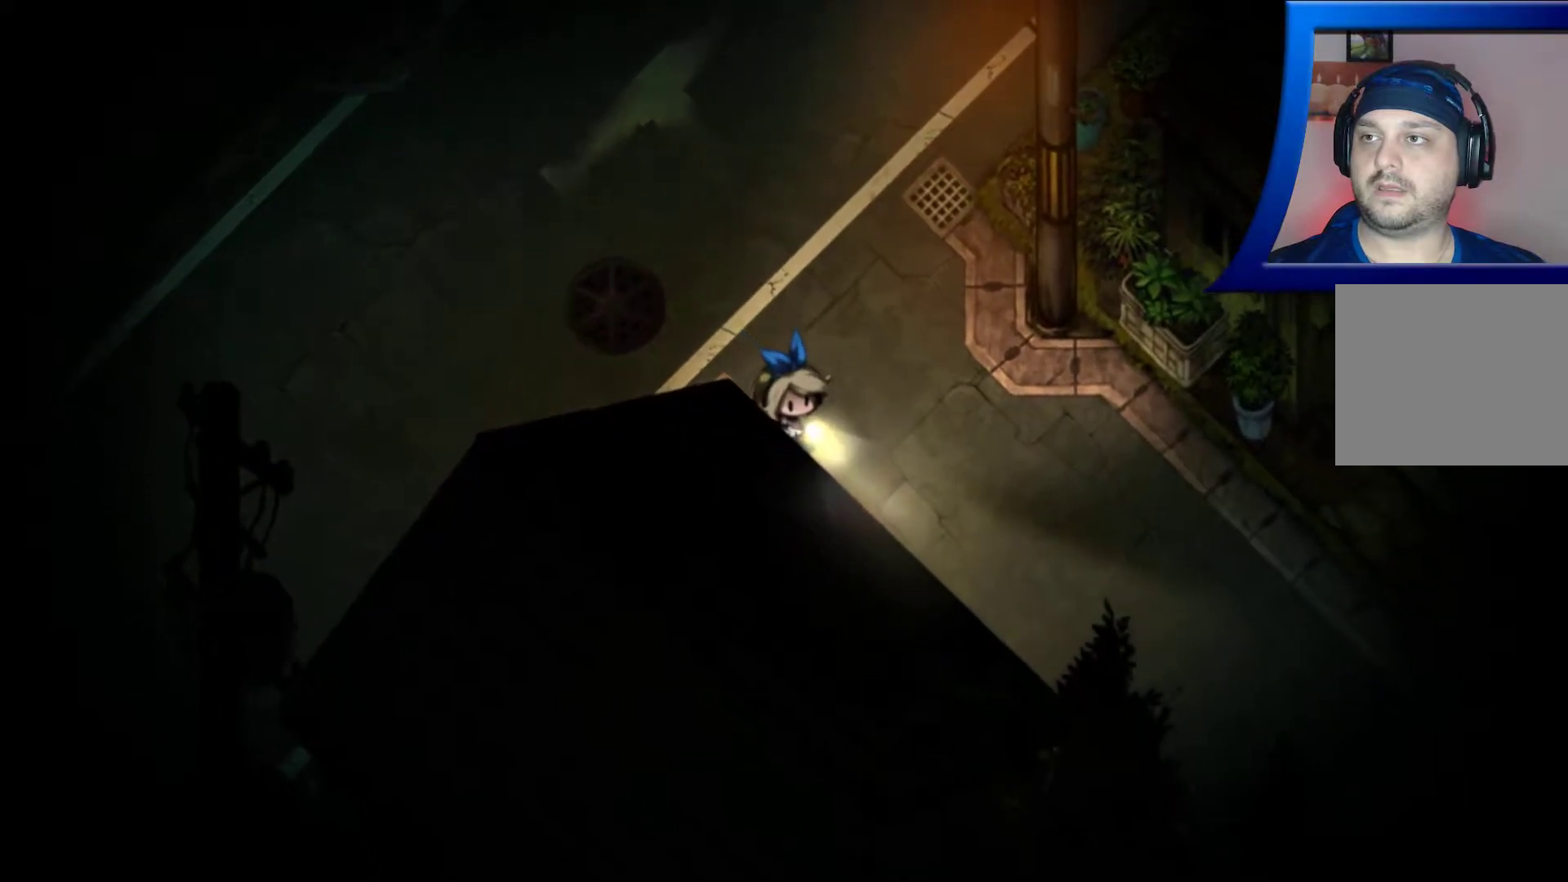
{"buttons": [], "left_stick": "down-right", "right_stick": "center", "events": []}
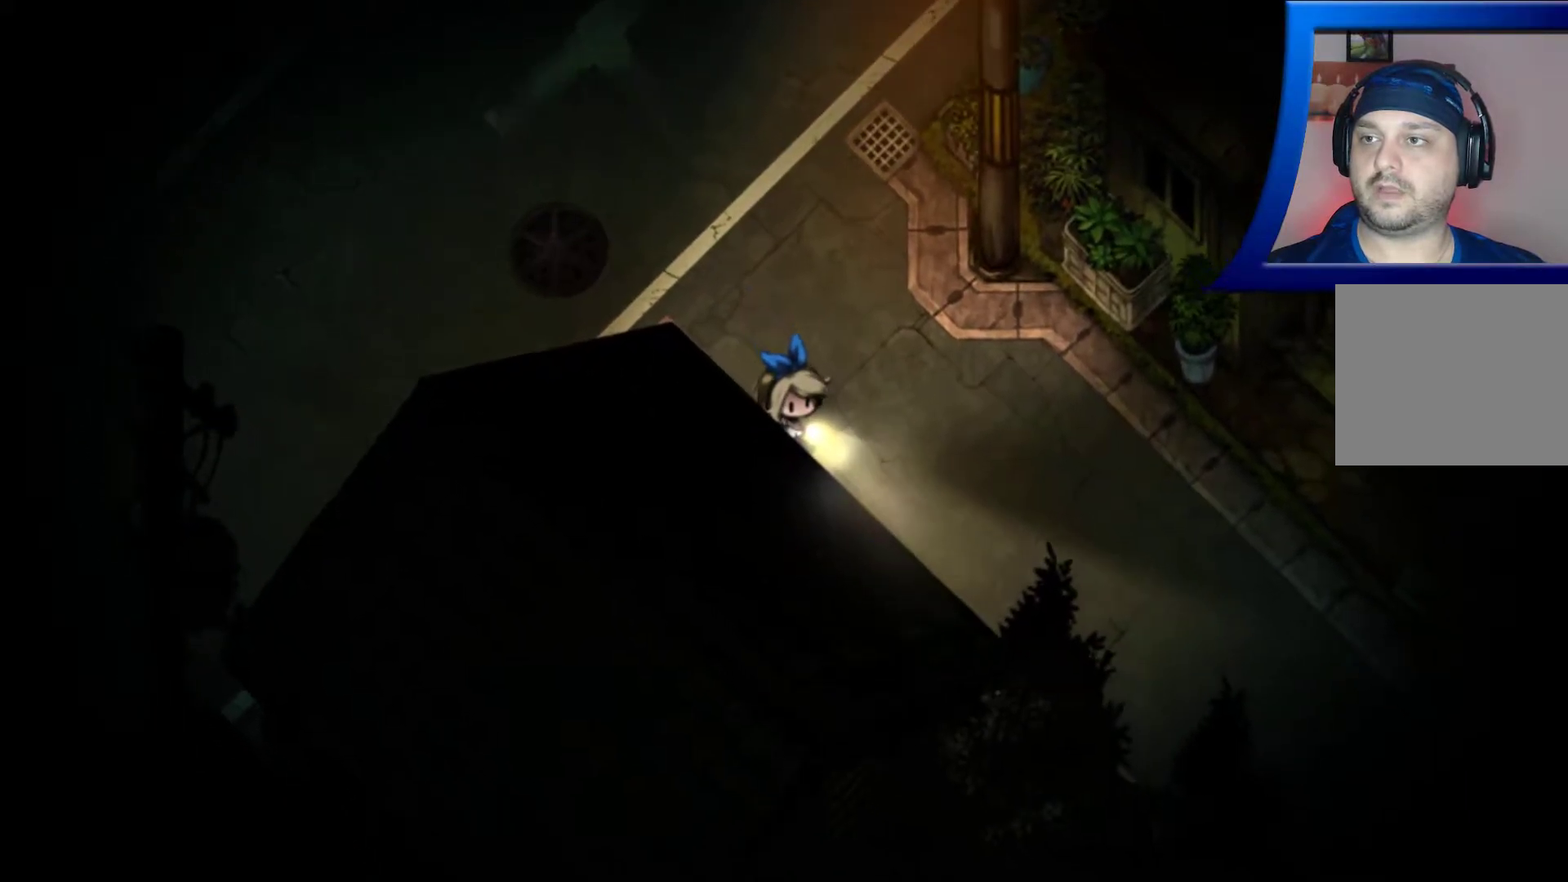
{"buttons": [], "left_stick": "down-right", "right_stick": "center", "events": []}
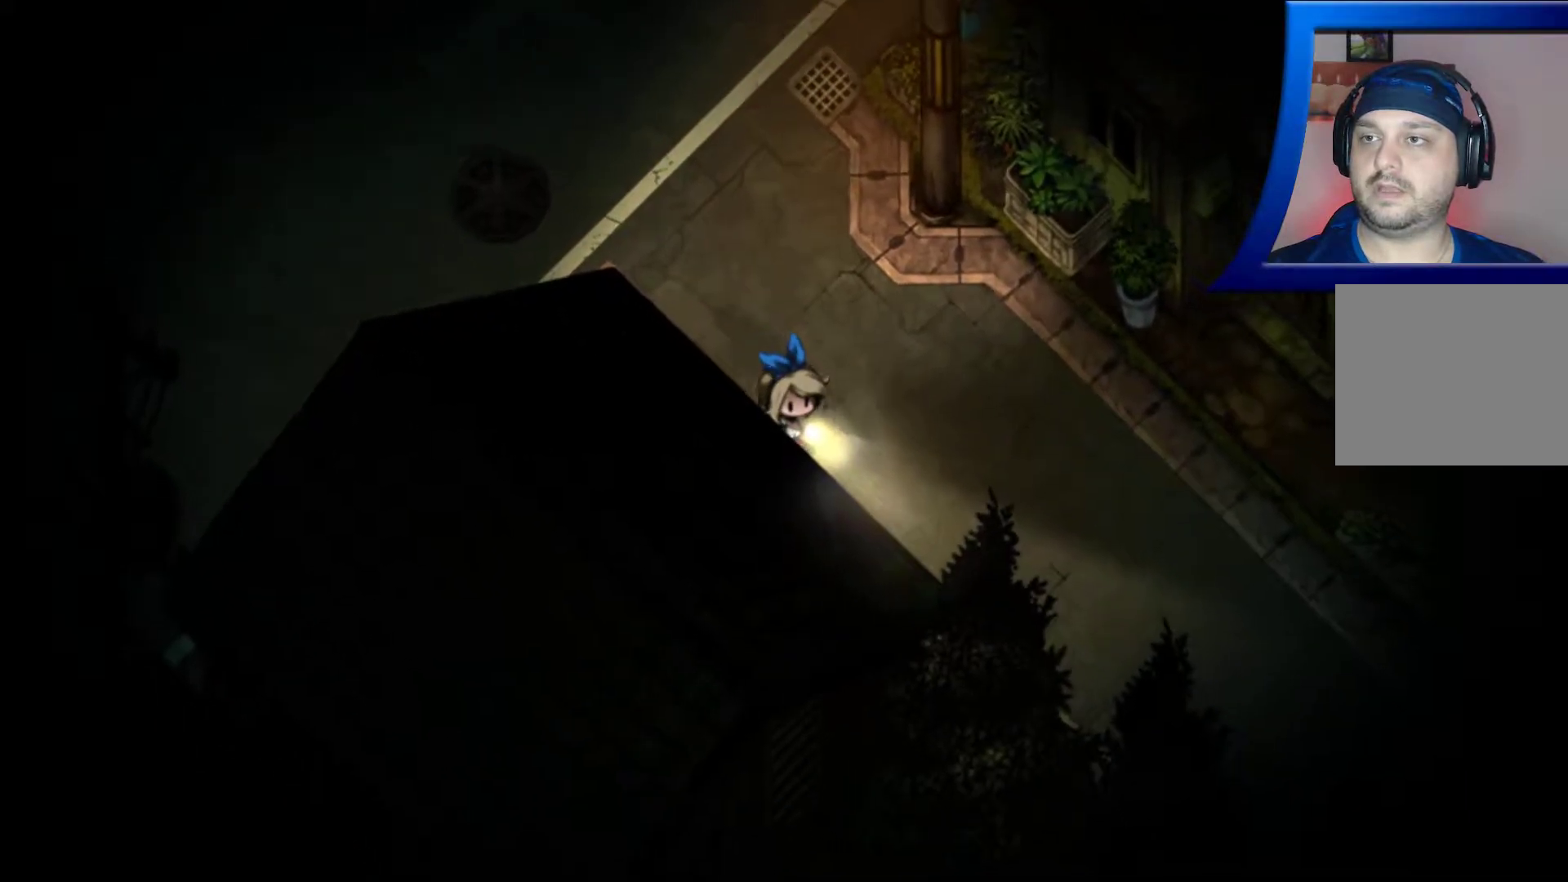
{"buttons": [], "left_stick": "right", "right_stick": "center", "events": [[33, "left_stick", "right"]]}